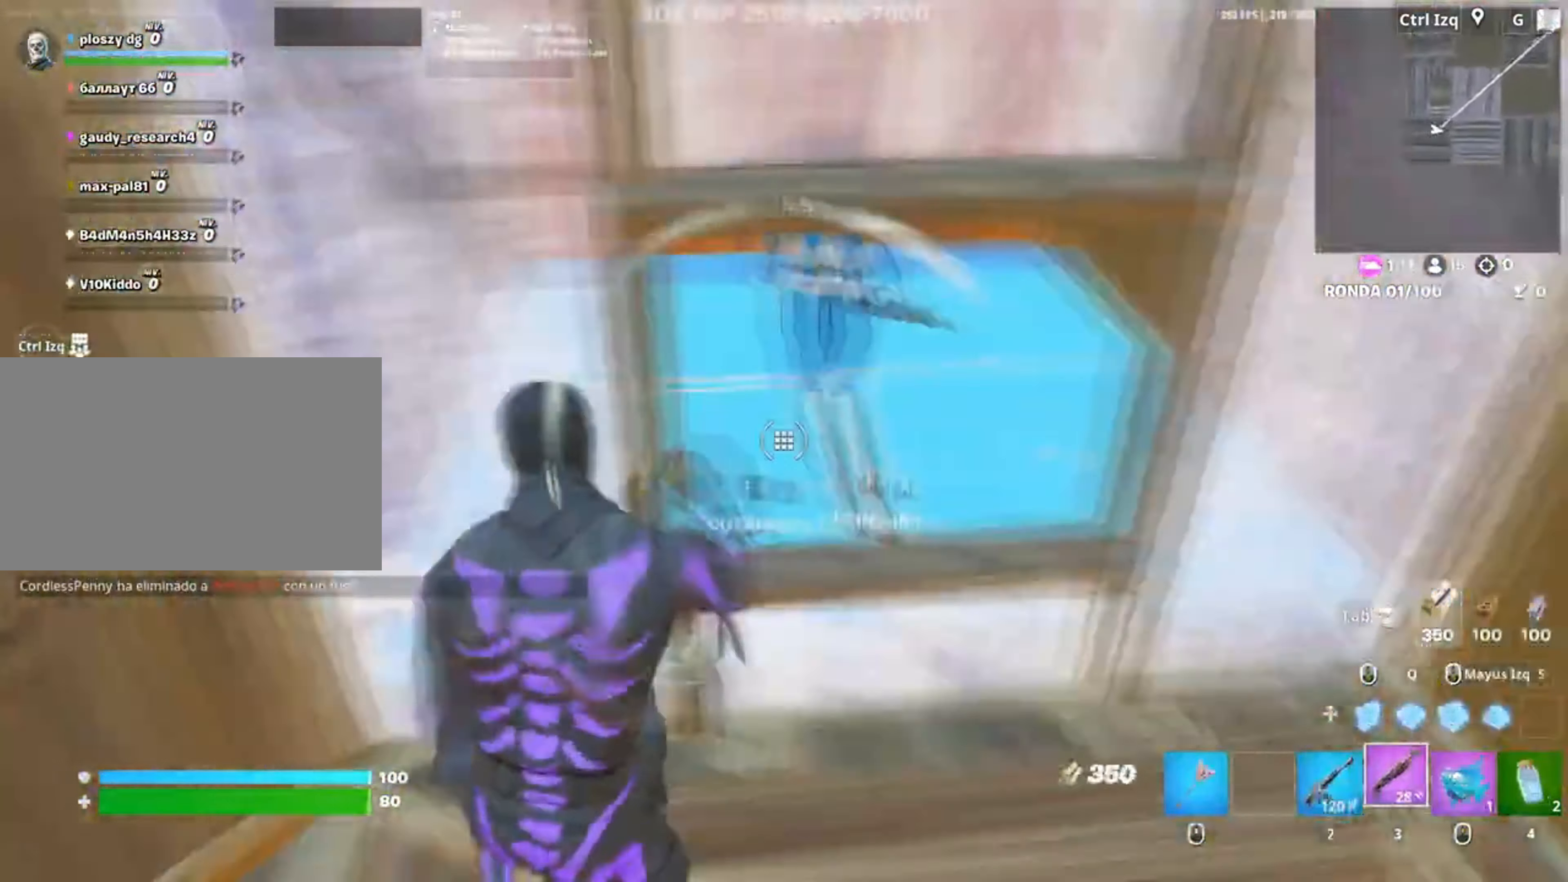
Gameplay with keyboard and mouse; each line is a JSON object with the keys and mouse buttons held at the frame after it. "events" lists presses ("down") and releases ("up") of "1", "2", "3", "4", "5", "a", "alt", "c", "caps_lock", "ctrl", "d", "e", "f", "g", "q", "r", "s", "shift", "space", "t", "tab", "v", "w", "x", "z", "mouse_left", "mouse_wheel" and "mouse_right" between this image and that frame as [ms after this image, input, new state], when the widget could be followed in between. "mouse_left", "mouse_wheel", "mouse_right" = the "left", "wheel", "right" buttons of the "mouse" list. No other keys are recorded. "wheel" means that the mouse wheel is clicked or scrolled. Not read: mouse_move.
{"keys": ["d"], "mouse": [], "events": [[50, "f", "down"], [83, "f", "up"], [100, "mouse_left", "up"], [100, "w", "up"], [167, "a", "up"], [217, "d", "down"]]}
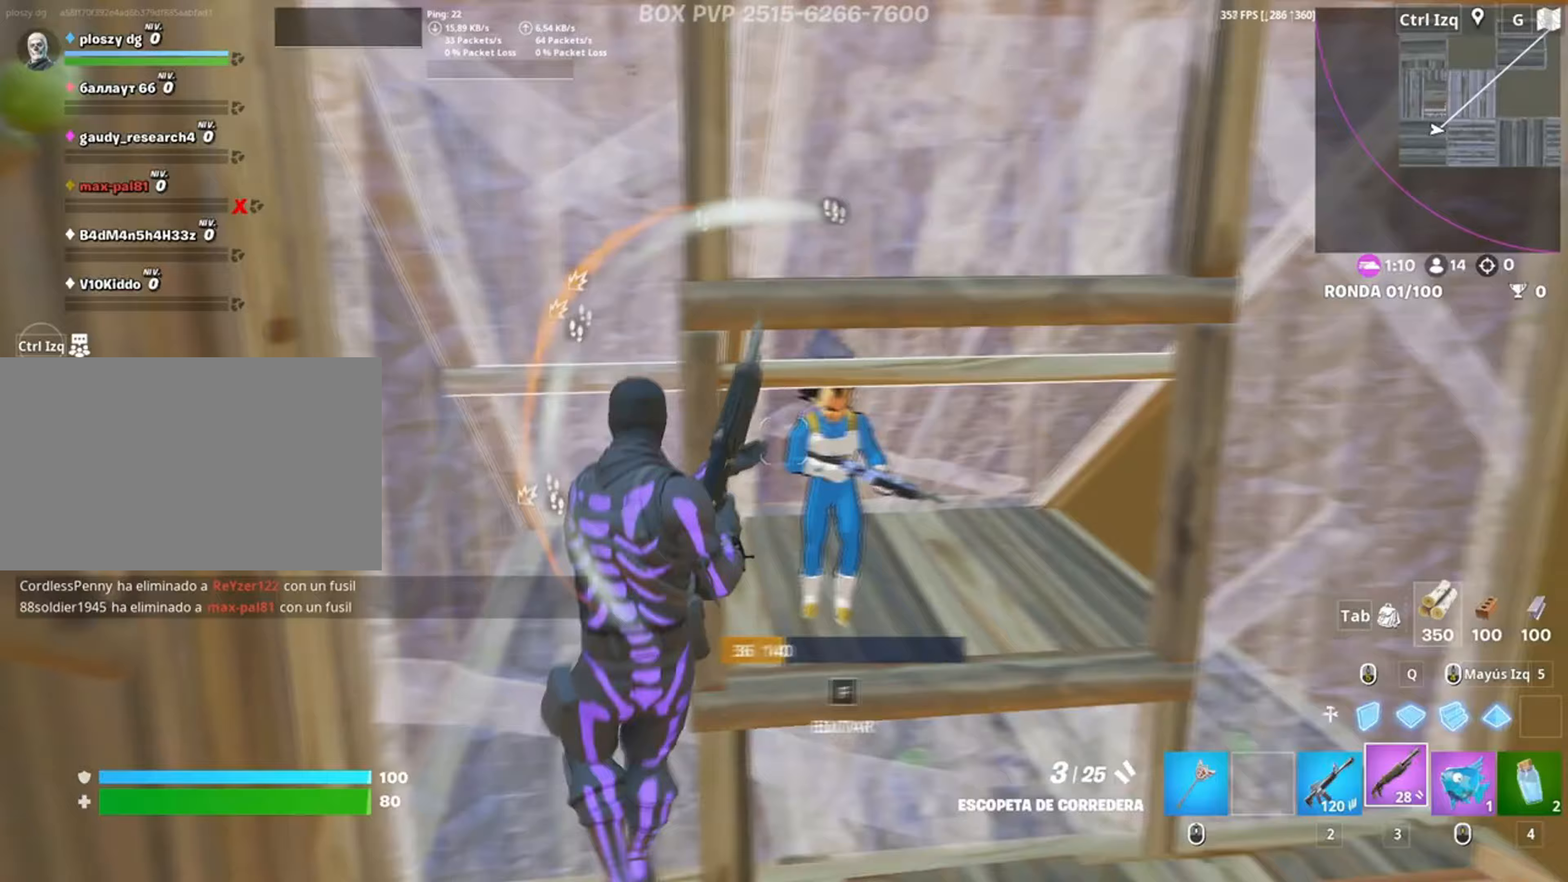
{"keys": ["d", "s"], "mouse": ["left"], "events": [[117, "mouse_left", "down"], [150, "s", "down"], [217, "mouse_left", "up"], [483, "mouse_left", "down"]]}
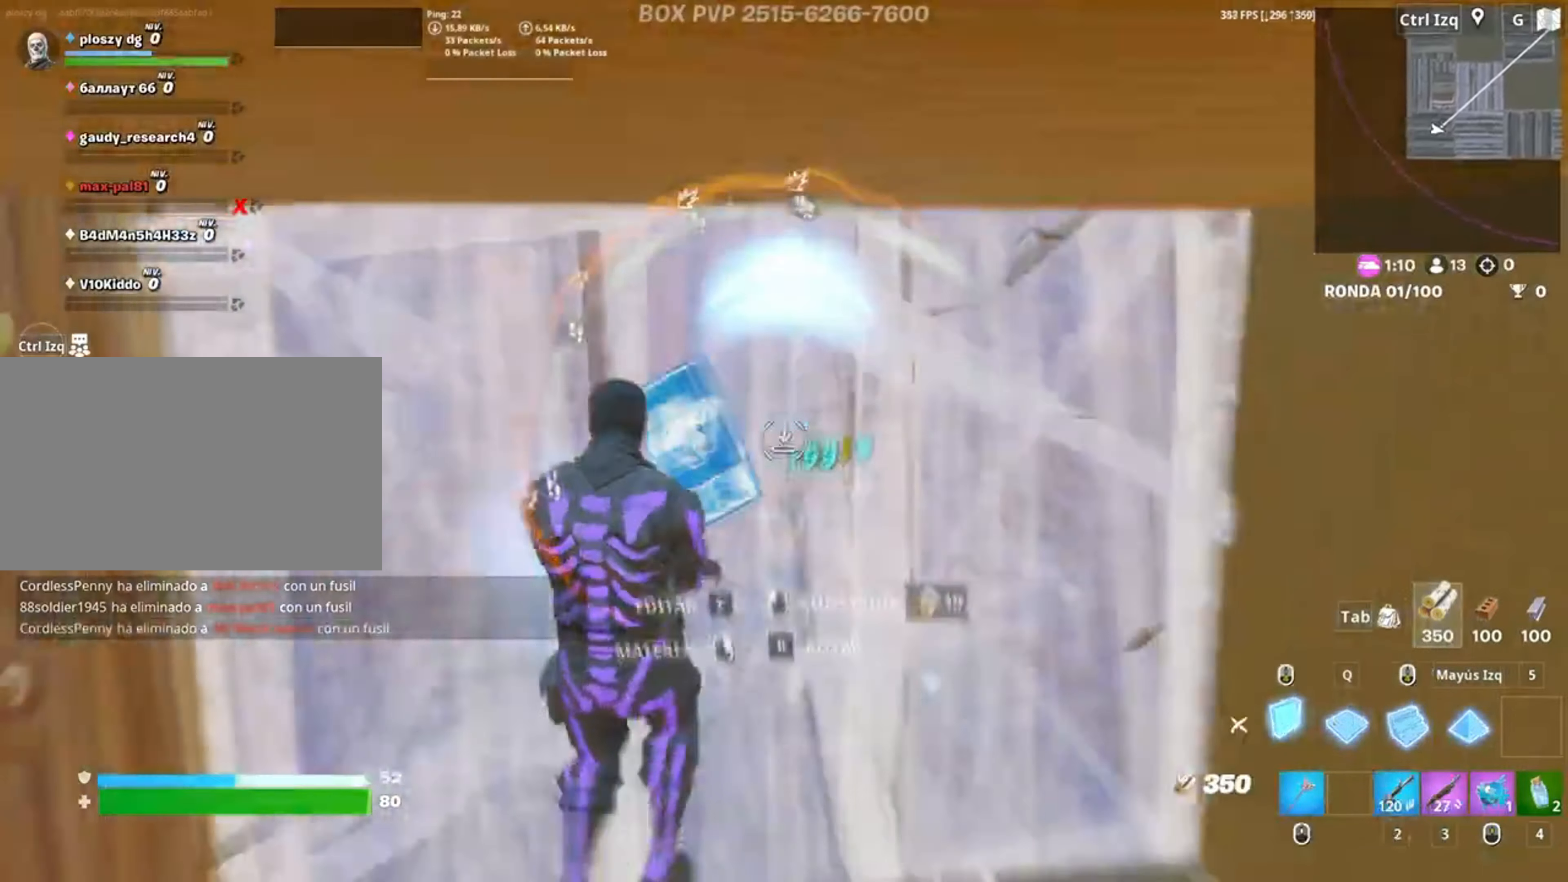
{"keys": ["a"], "mouse": ["left"], "events": [[17, "d", "up"], [217, "a", "down"], [250, "3", "down"], [317, "3", "up"], [317, "mouse_left", "up"], [317, "s", "up"], [400, "f", "down"], [450, "f", "up"], [450, "mouse_left", "down"]]}
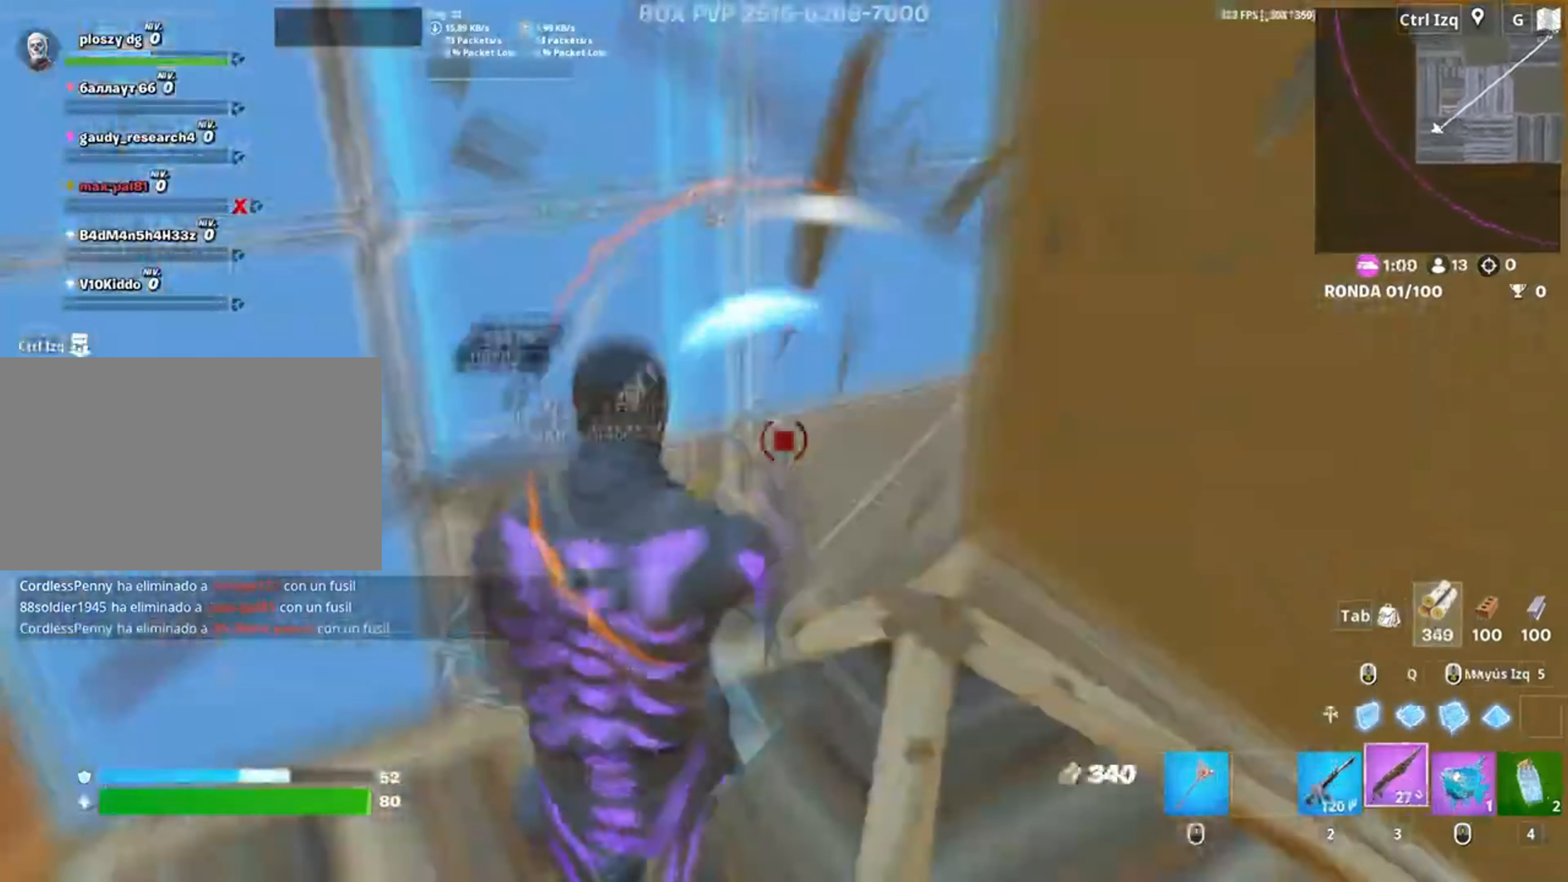
{"keys": ["d"], "mouse": [], "events": [[50, "f", "down"], [50, "w", "down"], [83, "a", "up"], [150, "f", "up"], [150, "mouse_left", "up"], [217, "d", "down"], [483, "w", "up"]]}
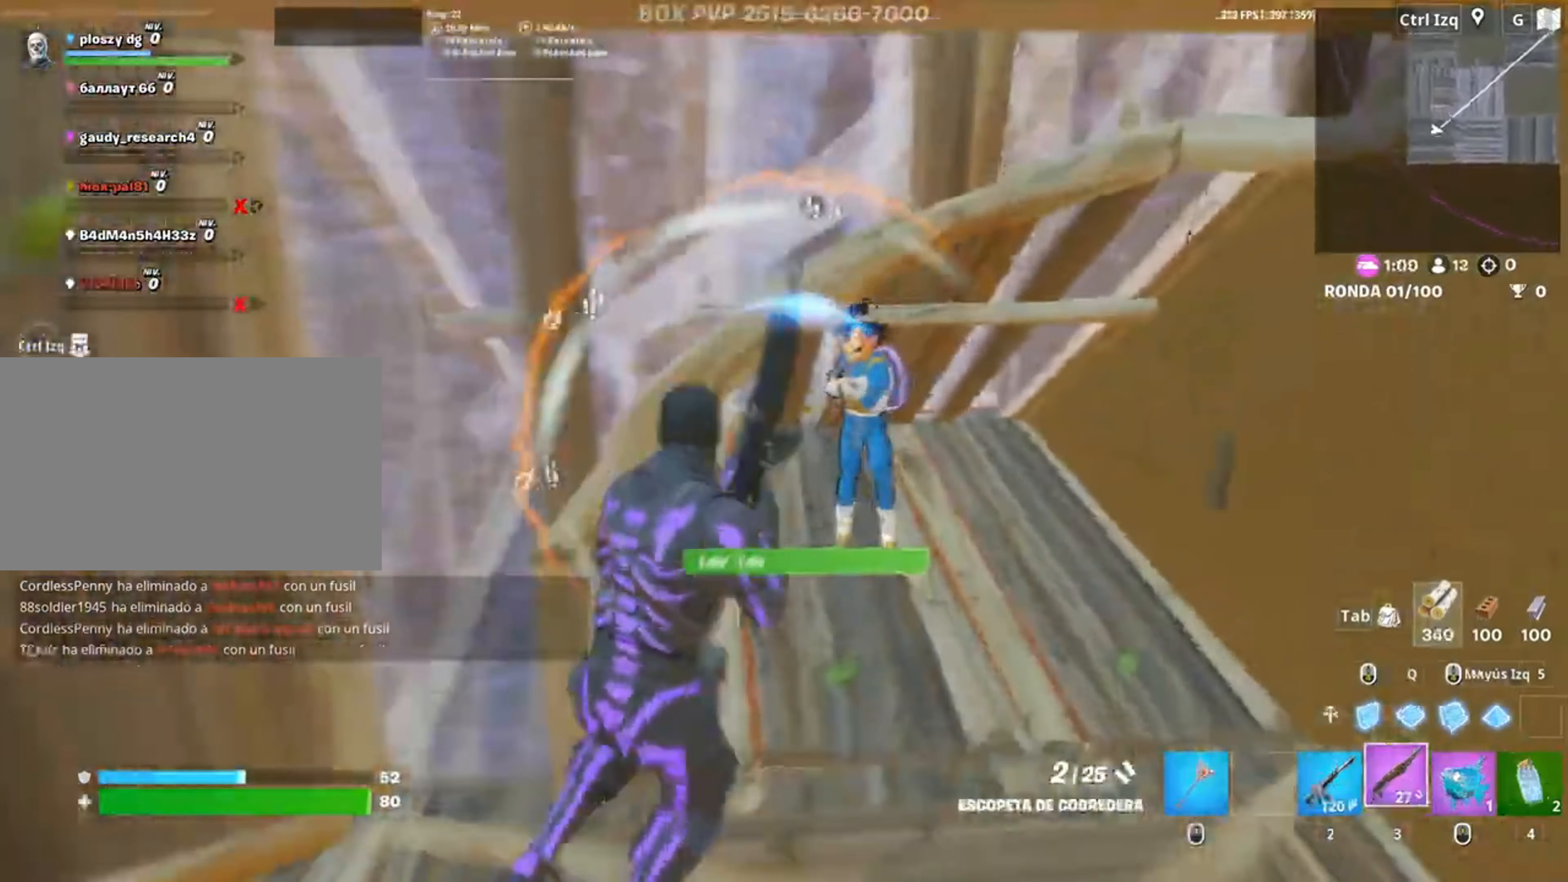
{"keys": ["a", "s"], "mouse": [], "events": [[117, "mouse_left", "down"], [183, "s", "down"], [217, "mouse_left", "up"], [283, "a", "down"], [383, "d", "up"]]}
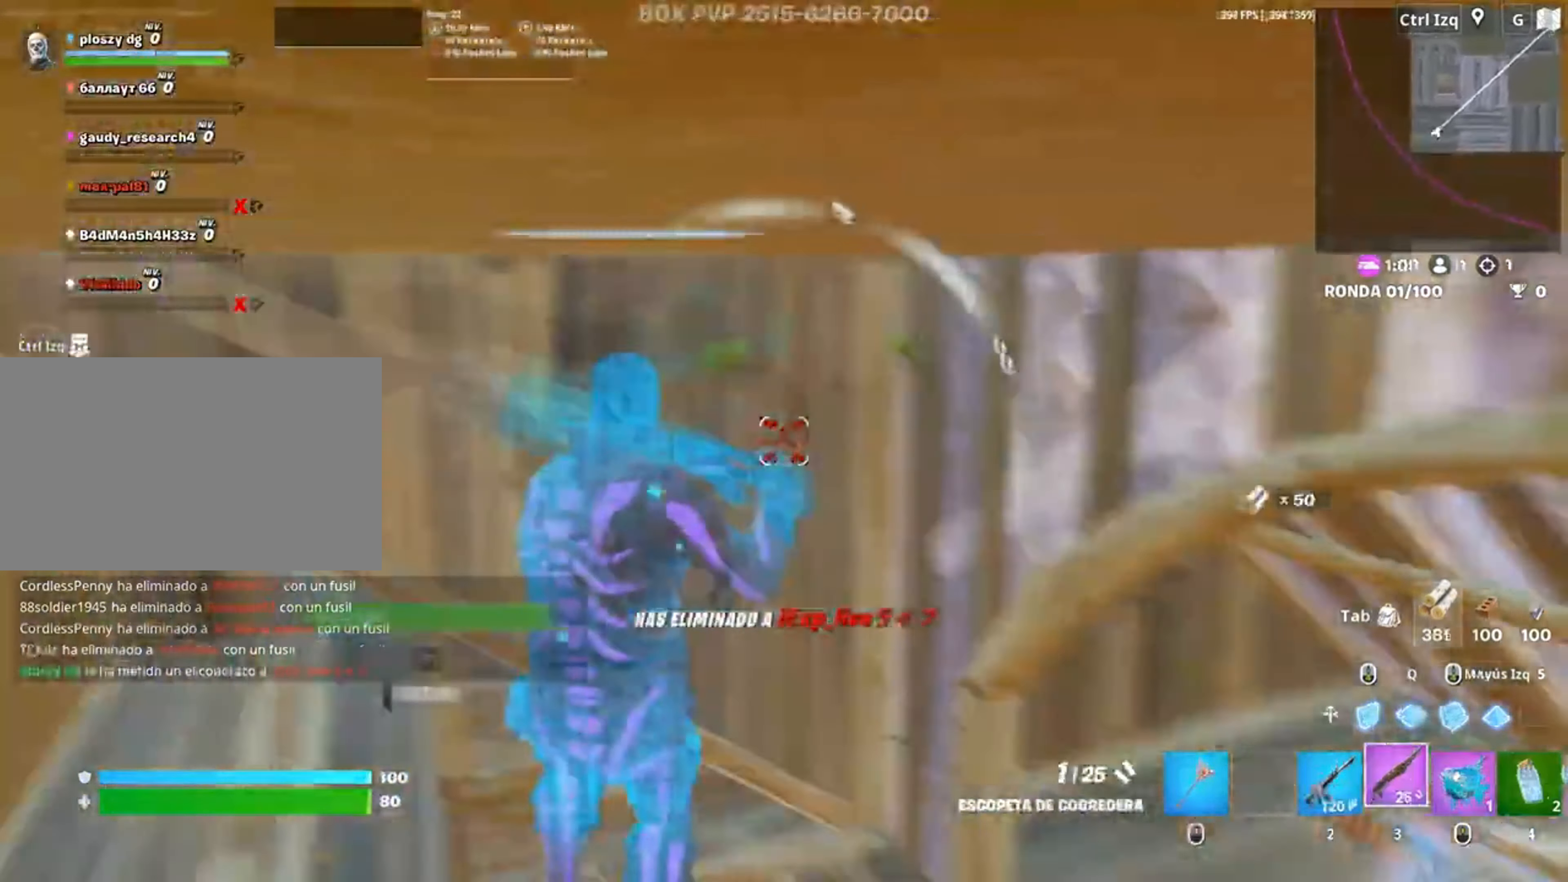
{"keys": ["r", "w"], "mouse": [], "events": [[33, "s", "up"], [150, "w", "down"], [217, "a", "up"], [317, "r", "down"], [367, "r", "up"], [483, "r", "down"]]}
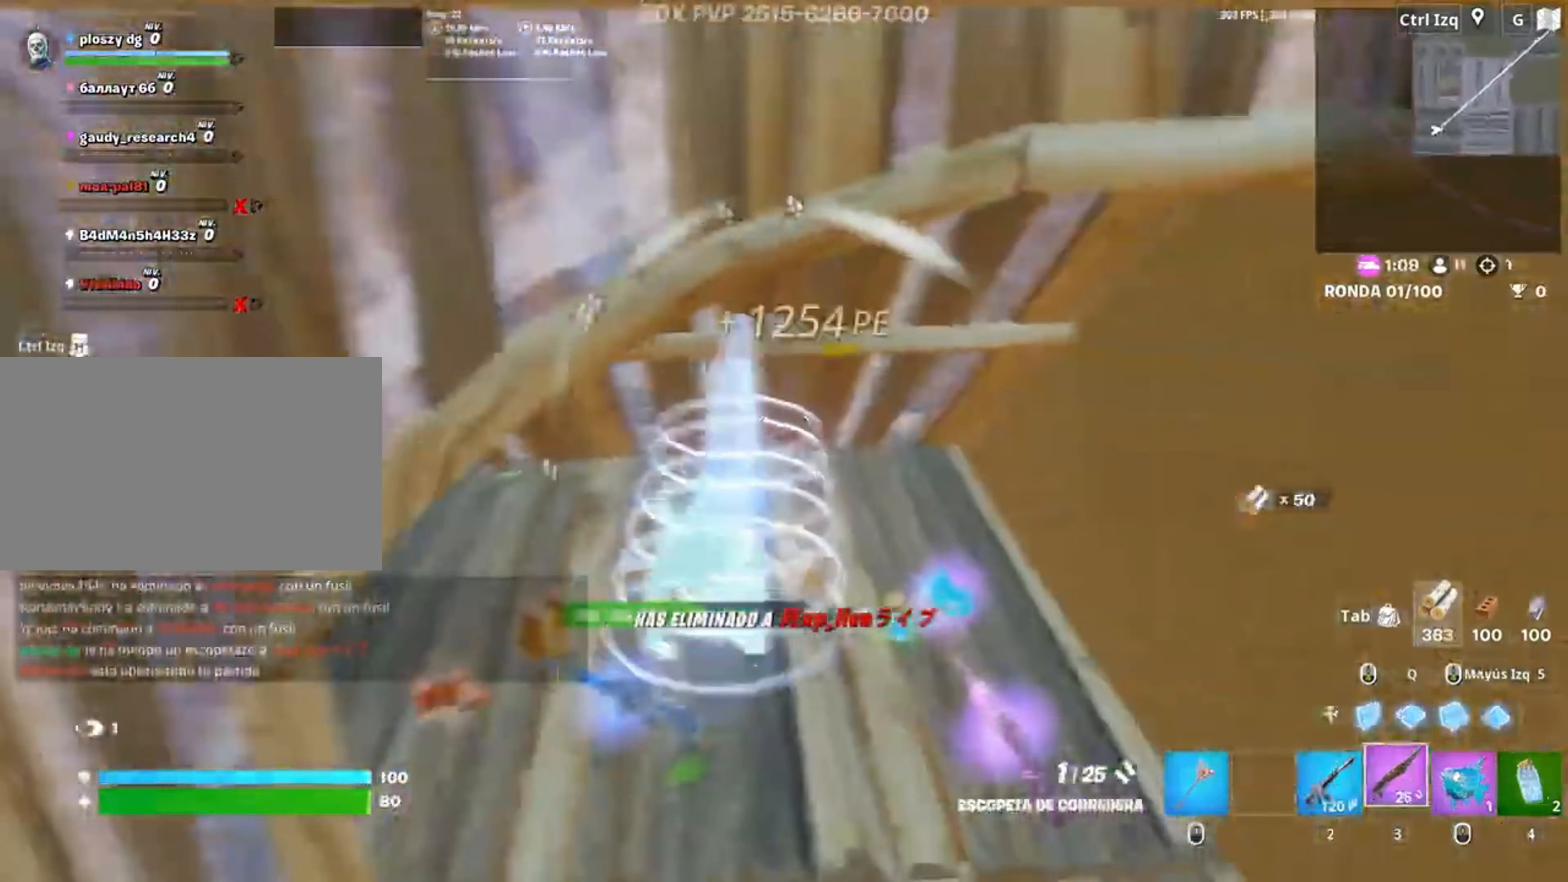
{"keys": ["w"], "mouse": [], "events": [[67, "r", "up"], [133, "r", "down"], [200, "r", "up"]]}
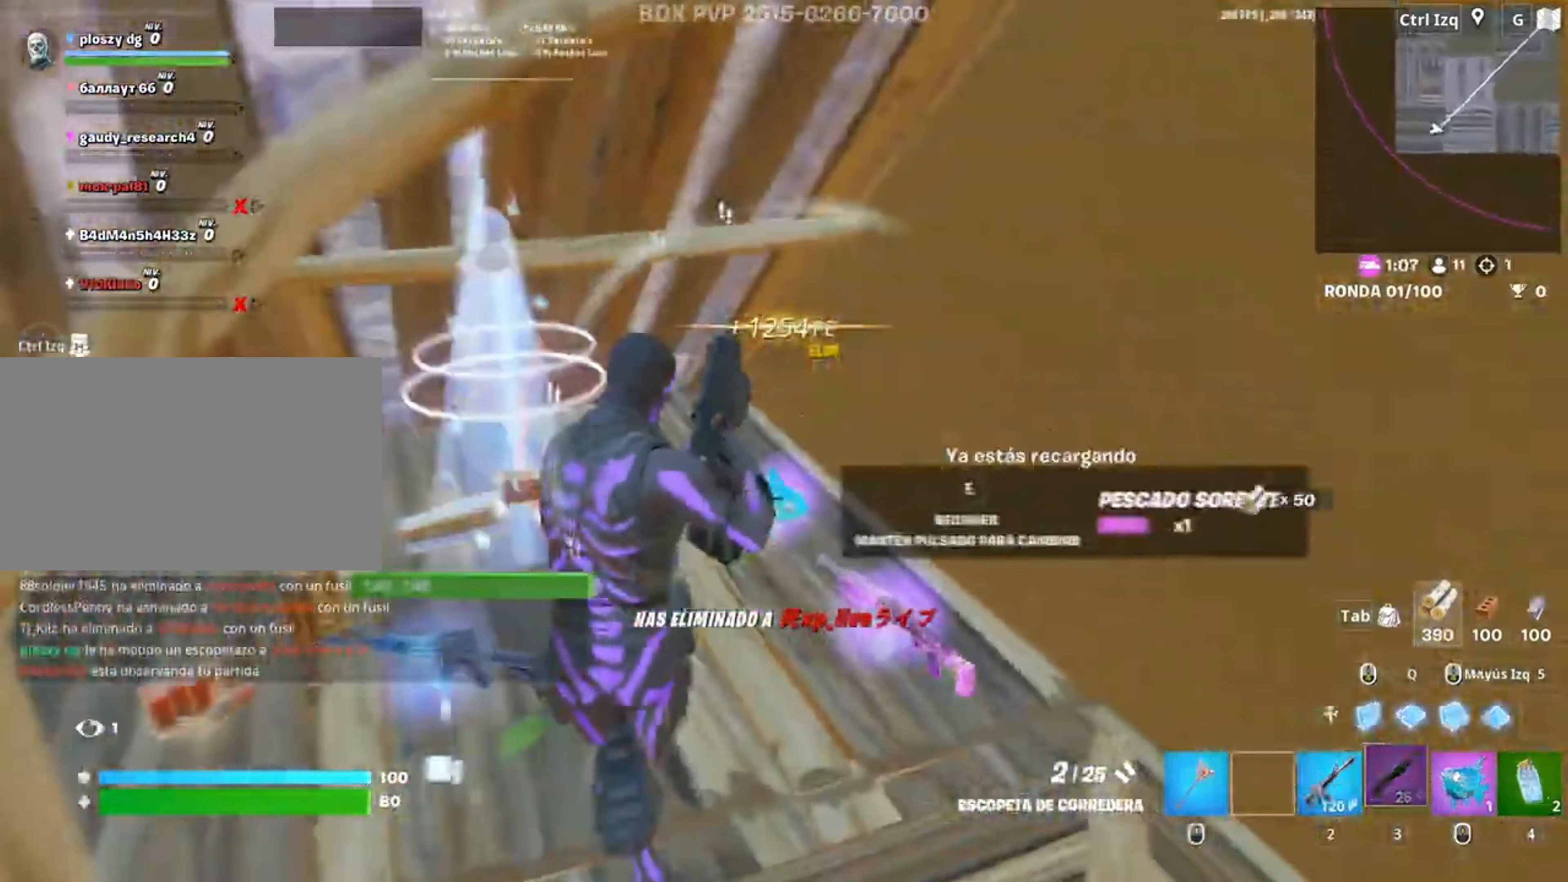
{"keys": ["w"], "mouse": ["right"], "events": [[17, "e", "down"], [133, "e", "up"], [250, "a", "down"], [350, "f", "down"], [417, "mouse_right", "down"], [450, "f", "up"], [483, "a", "up"]]}
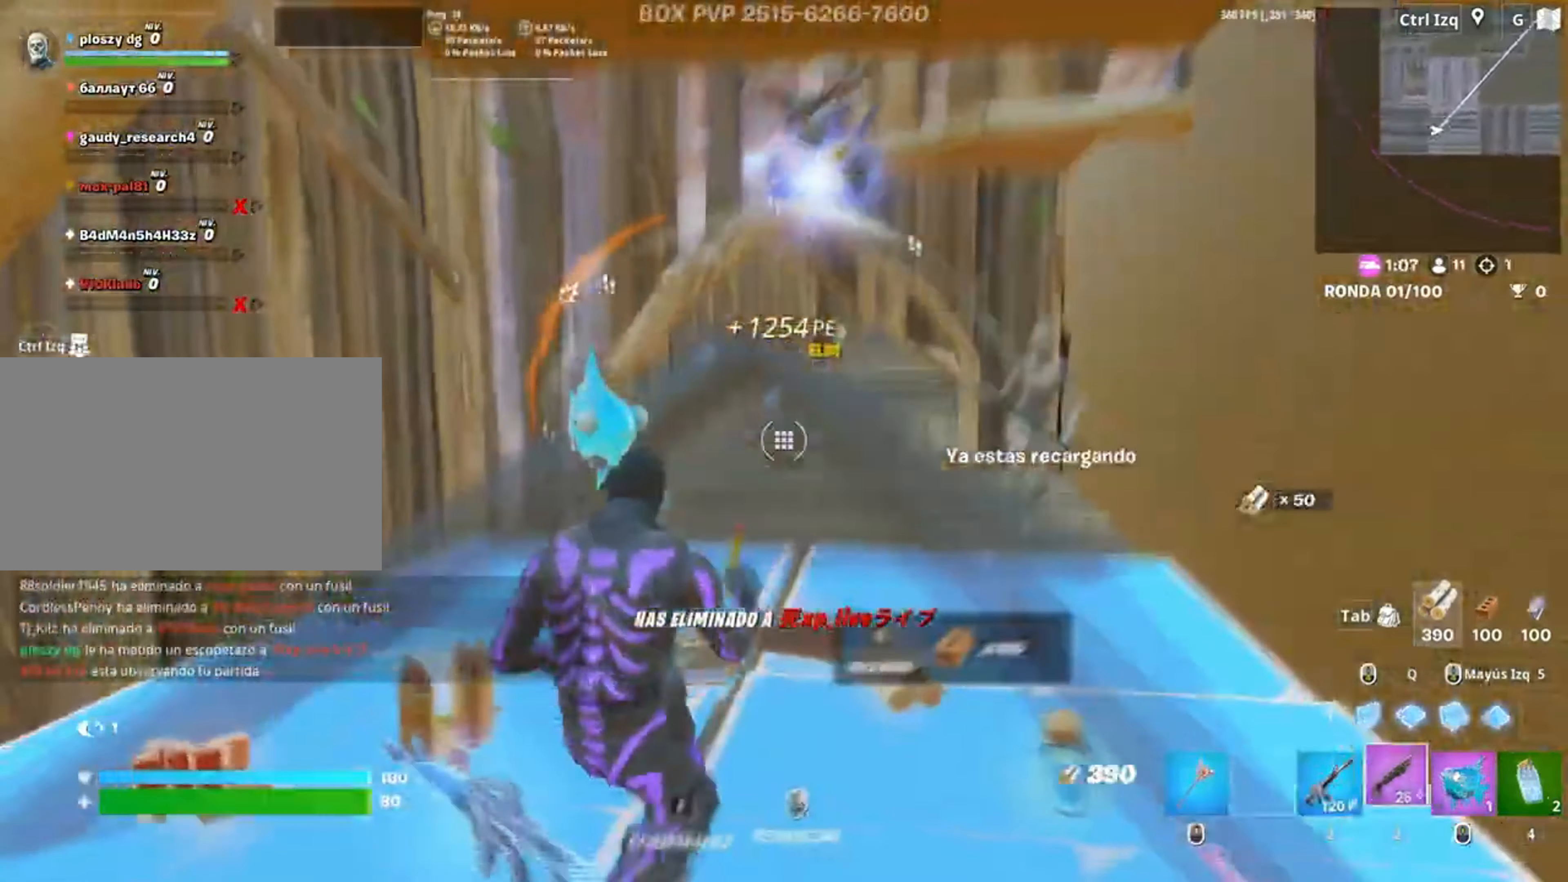
{"keys": ["a"], "mouse": [], "events": [[33, "mouse_right", "up"], [150, "mouse_left", "down"], [317, "a", "down"], [317, "f", "down"], [350, "mouse_left", "up"], [417, "f", "up"], [450, "w", "up"]]}
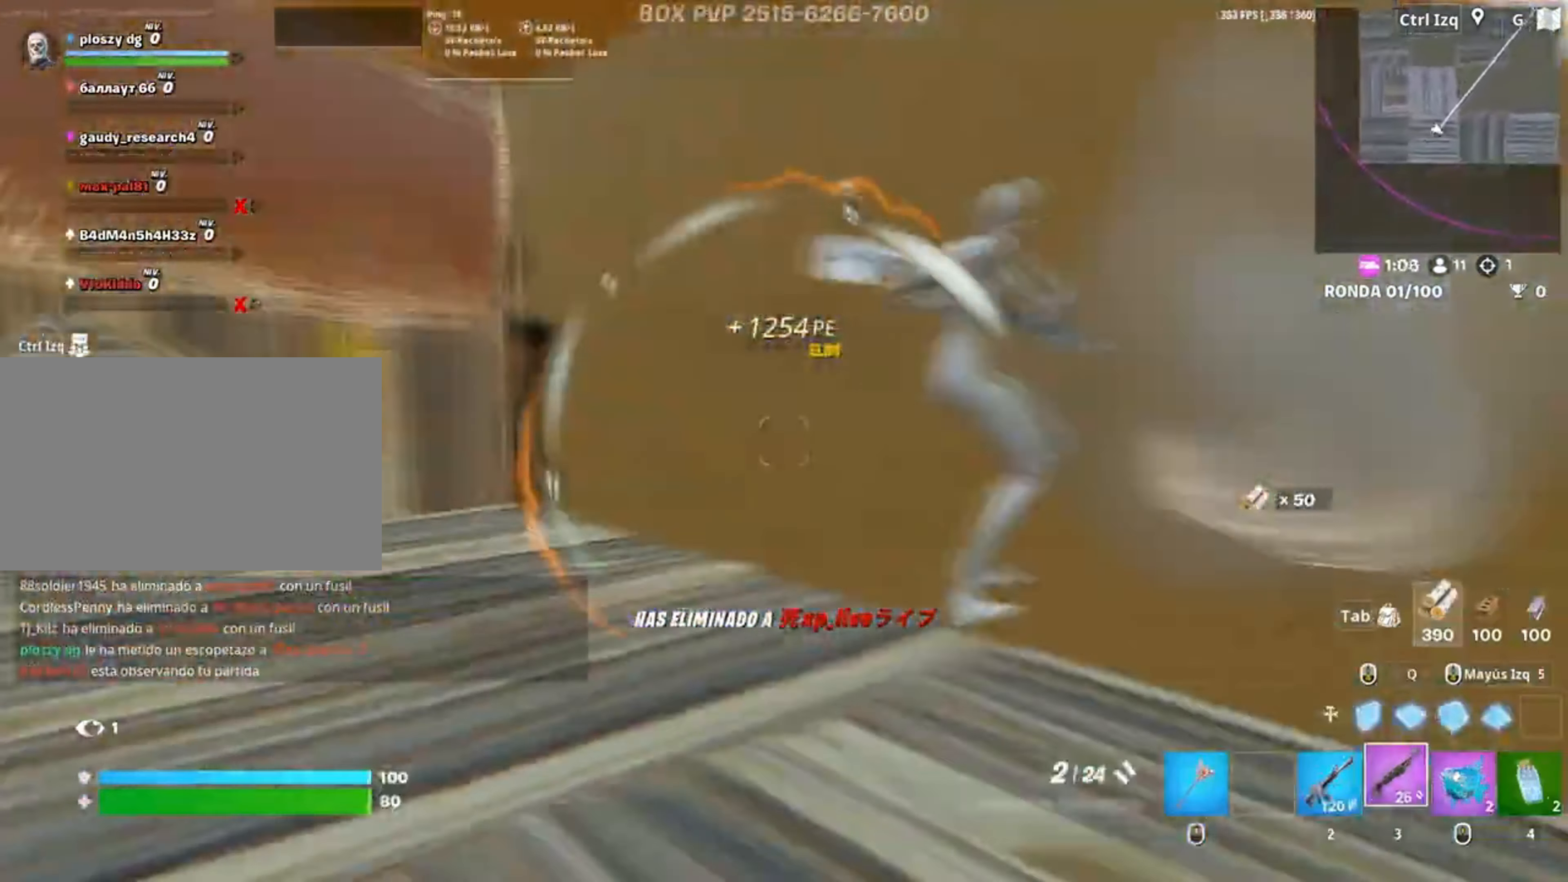
{"keys": ["2", "d", "w"], "mouse": ["left"], "events": [[50, "d", "down"], [83, "a", "up"], [317, "w", "down"], [417, "mouse_left", "down"], [450, "2", "down"]]}
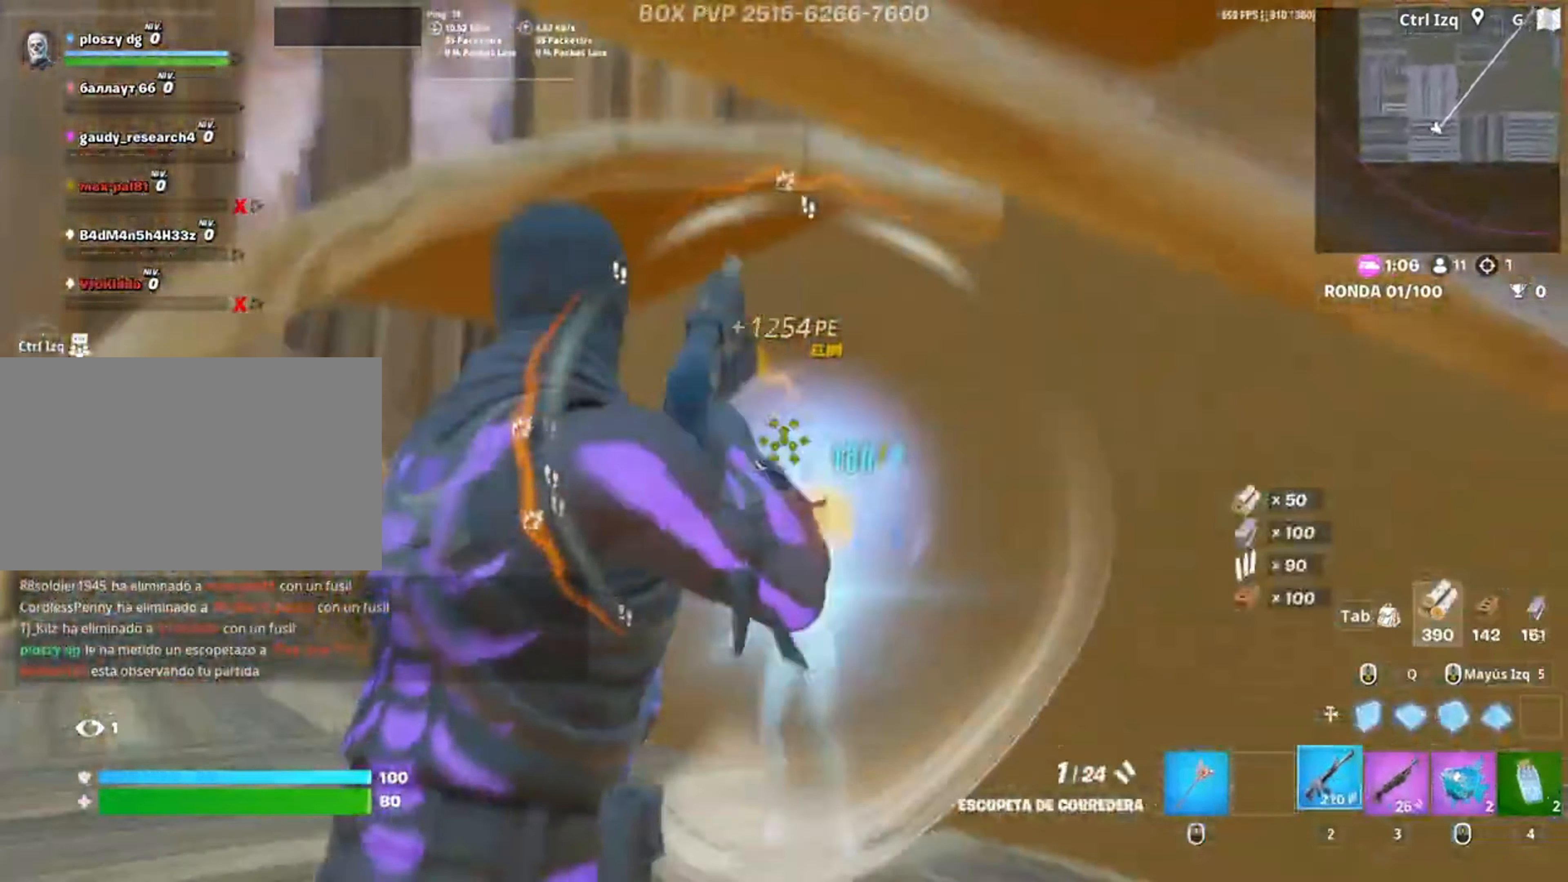
{"keys": ["d", "w"], "mouse": [], "events": [[17, "2", "up"], [17, "d", "up"], [17, "mouse_left", "up"], [117, "c", "down"], [217, "c", "up"], [383, "d", "down"], [383, "space", "down"], [500, "space", "up"]]}
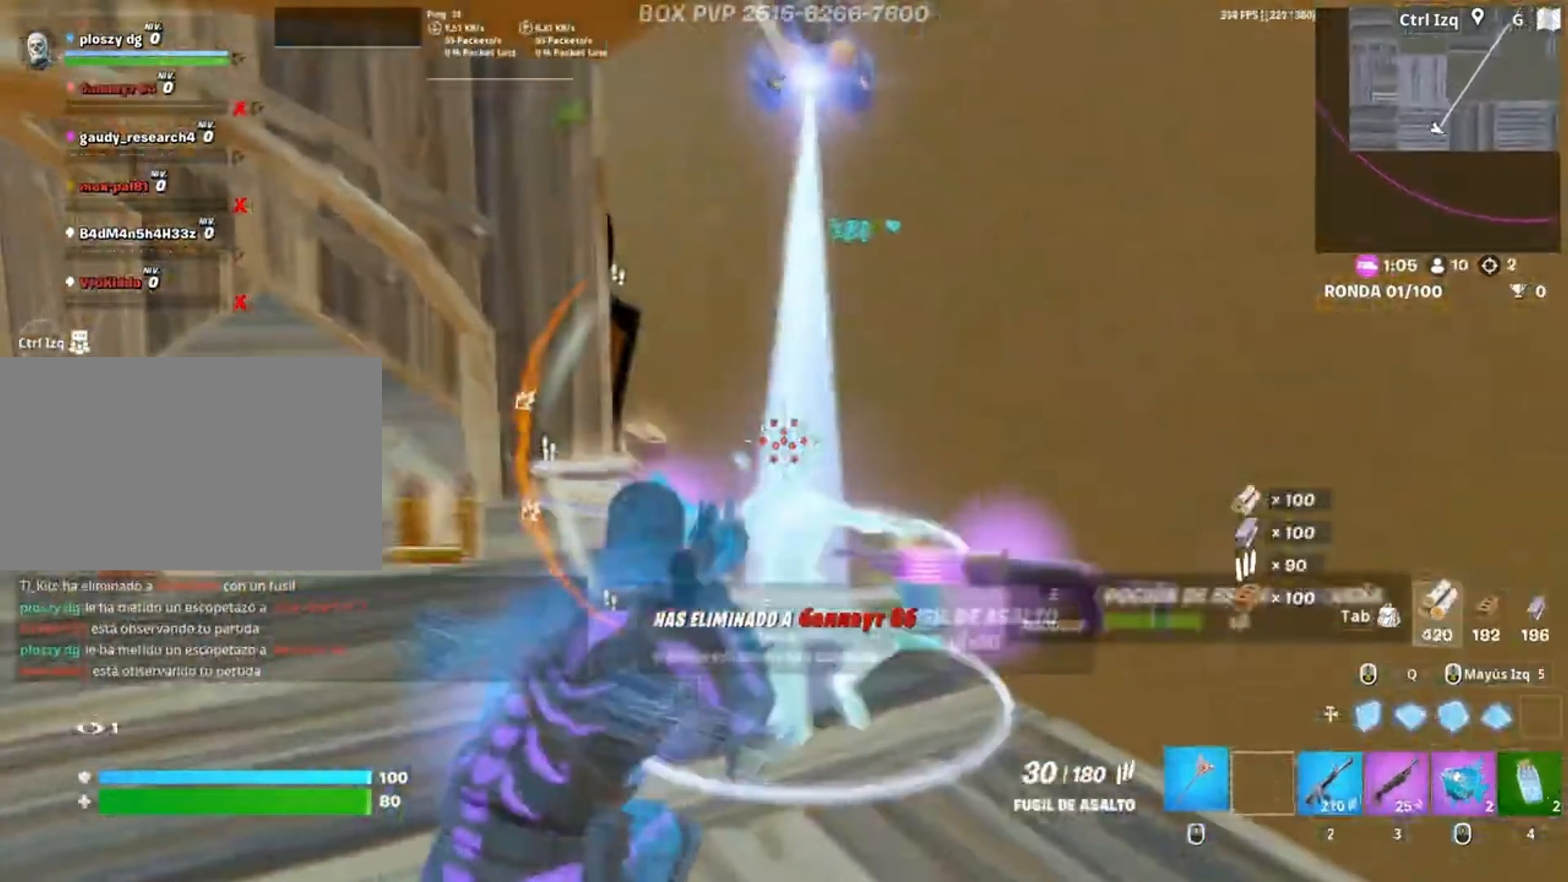
{"keys": ["e", "w"], "mouse": [], "events": [[83, "d", "up"], [250, "a", "down"], [450, "e", "down"], [483, "a", "up"]]}
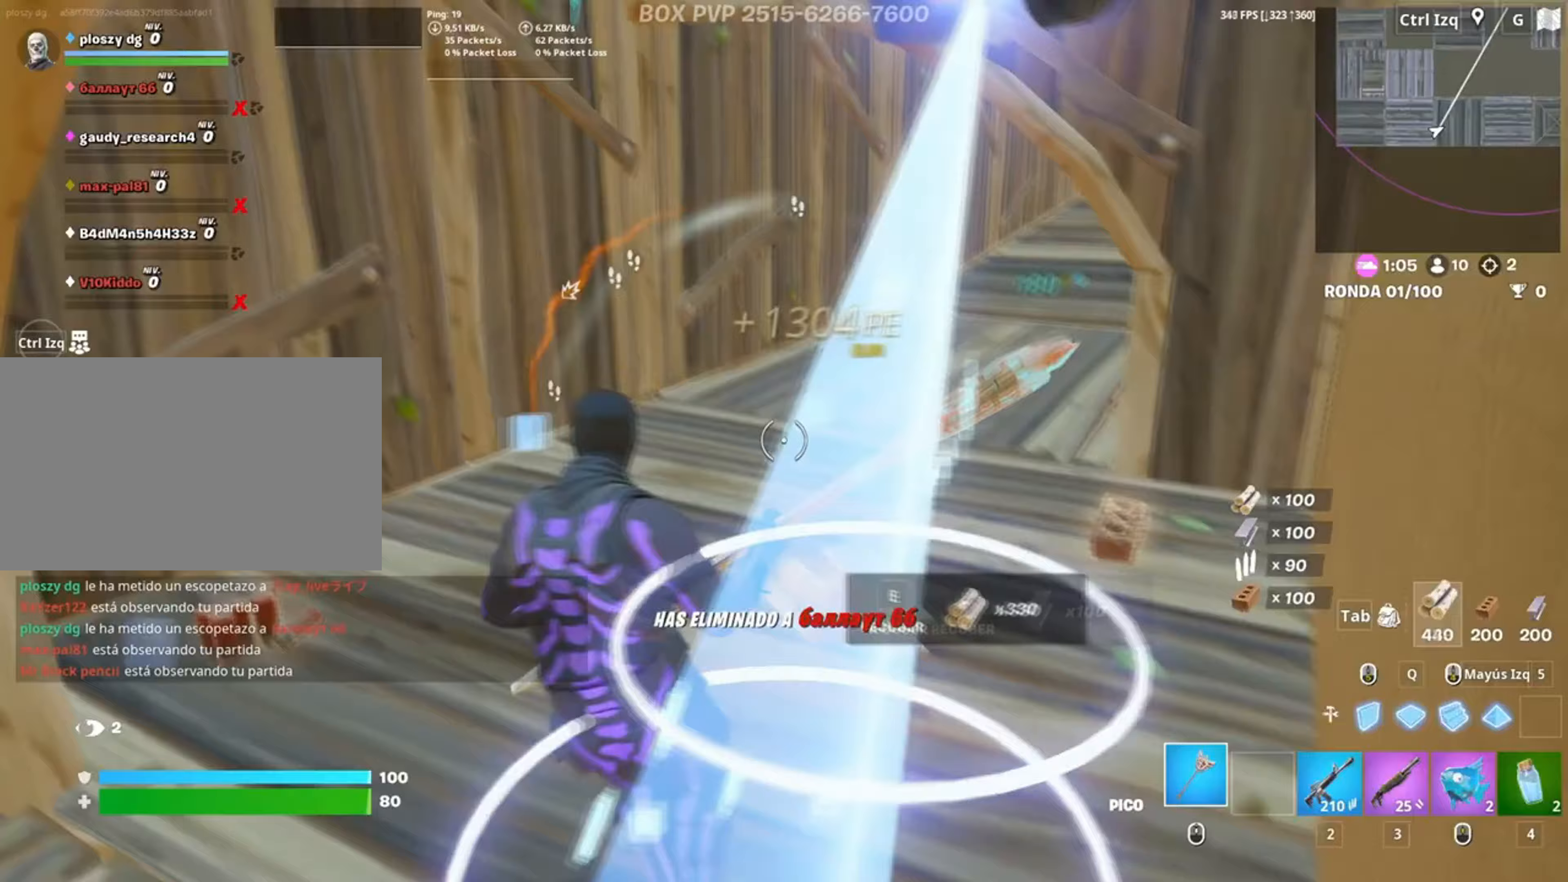
{"keys": ["d"], "mouse": ["left"], "events": [[50, "e", "up"], [183, "mouse_left", "down"], [350, "d", "down"], [433, "w", "up"]]}
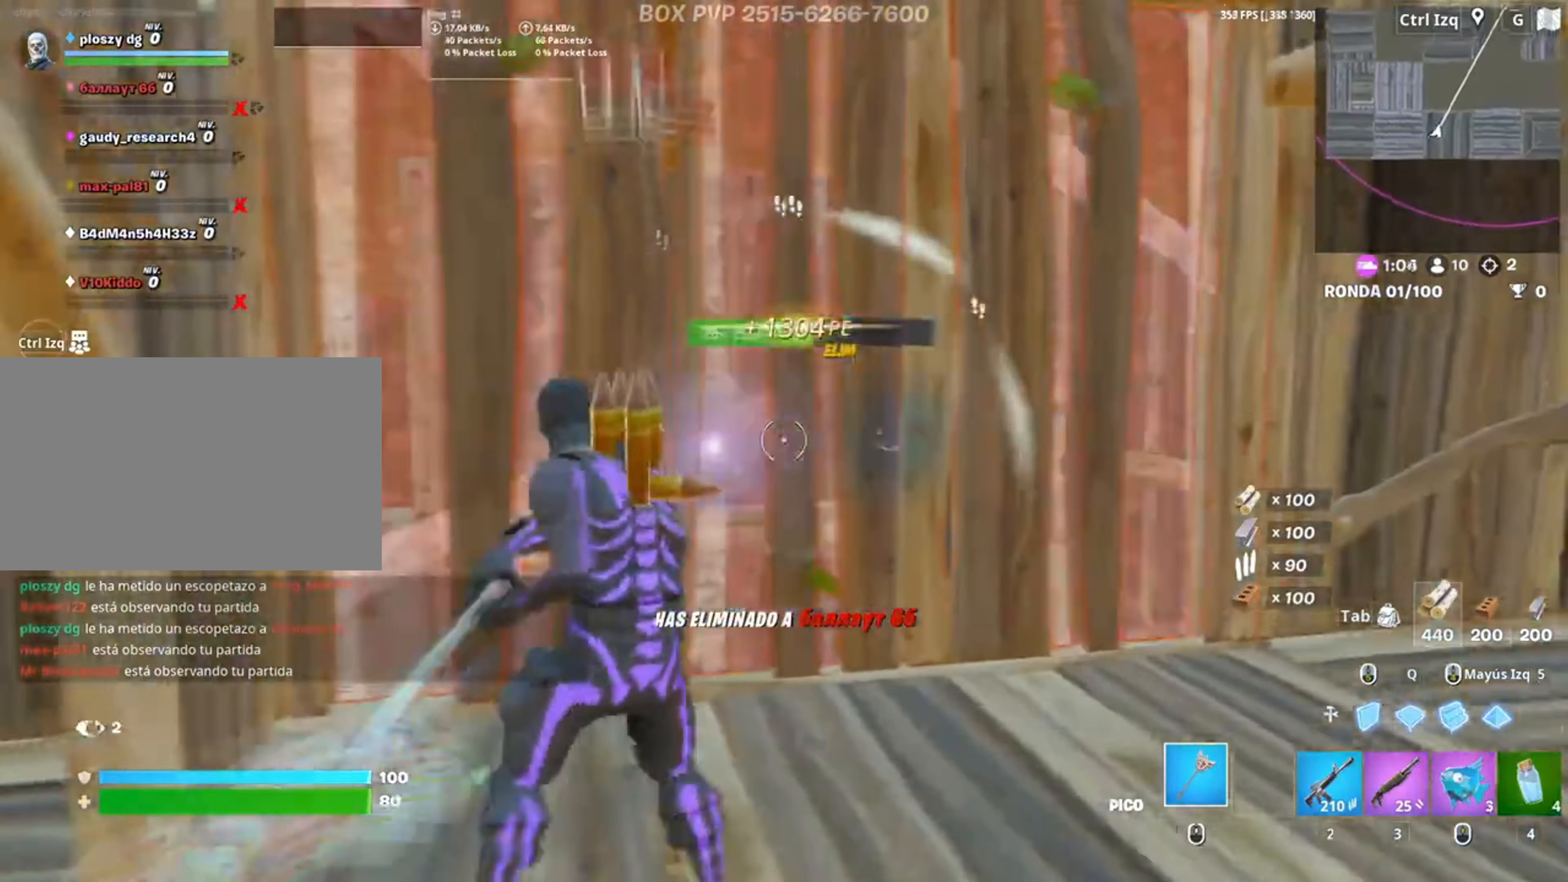
{"keys": ["a", "w"], "mouse": ["left"], "events": [[117, "s", "down"], [183, "a", "down"], [200, "d", "up"], [283, "s", "up"], [417, "w", "down"]]}
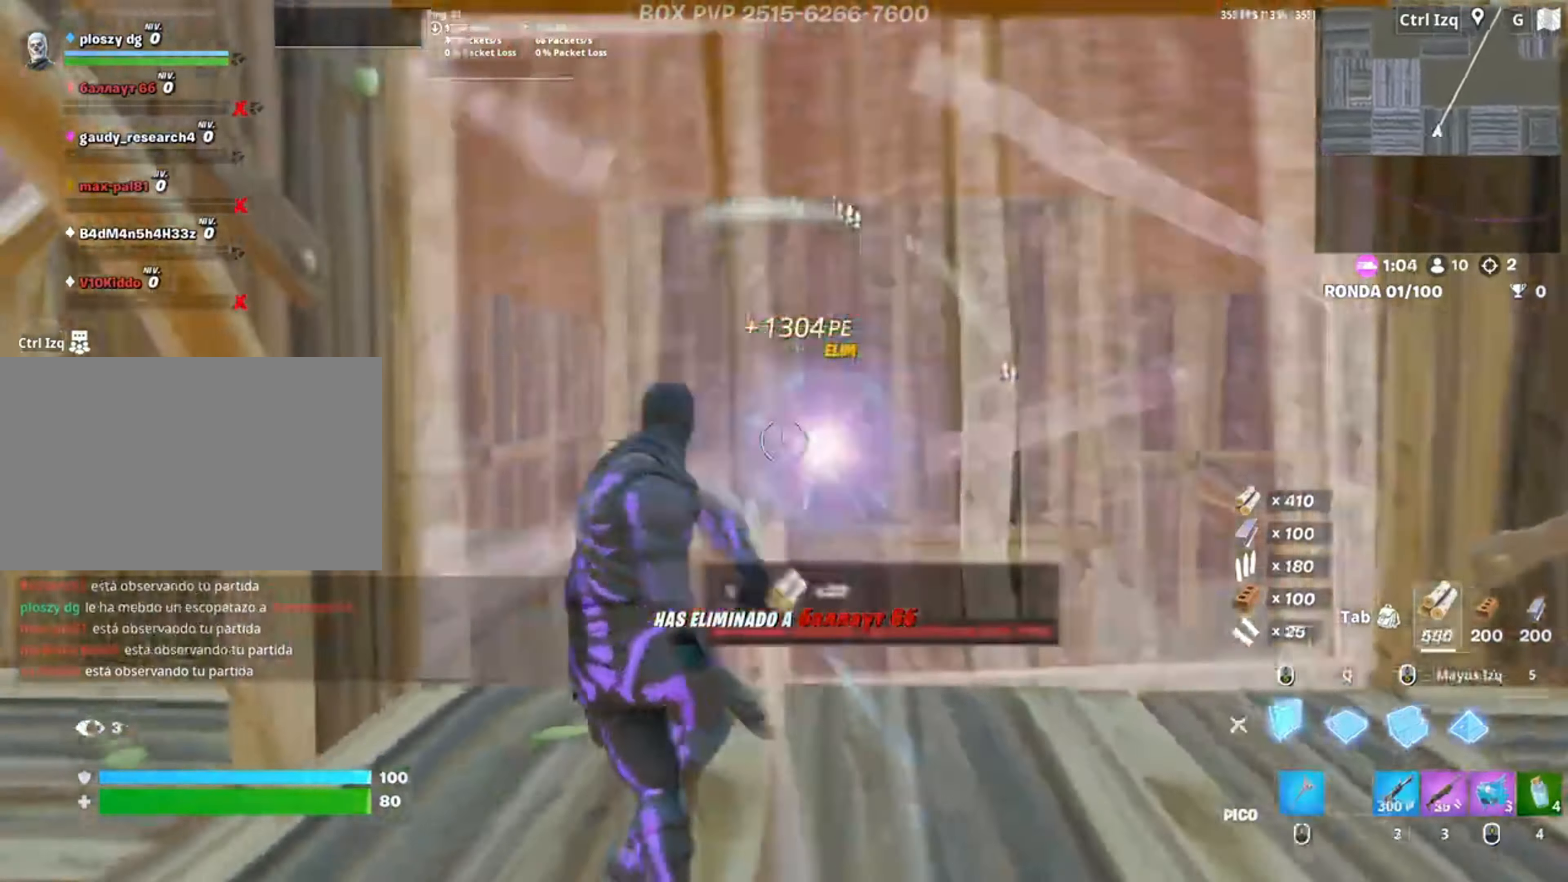
{"keys": ["q", "w"], "mouse": ["left"], "events": [[17, "3", "down"], [83, "3", "up"], [83, "a", "up"], [183, "mouse_left", "up"], [217, "f", "down"], [250, "mouse_left", "down"], [317, "f", "up"], [417, "f", "down"], [417, "mouse_left", "up"], [450, "f", "up"], [450, "mouse_left", "down"], [450, "q", "down"]]}
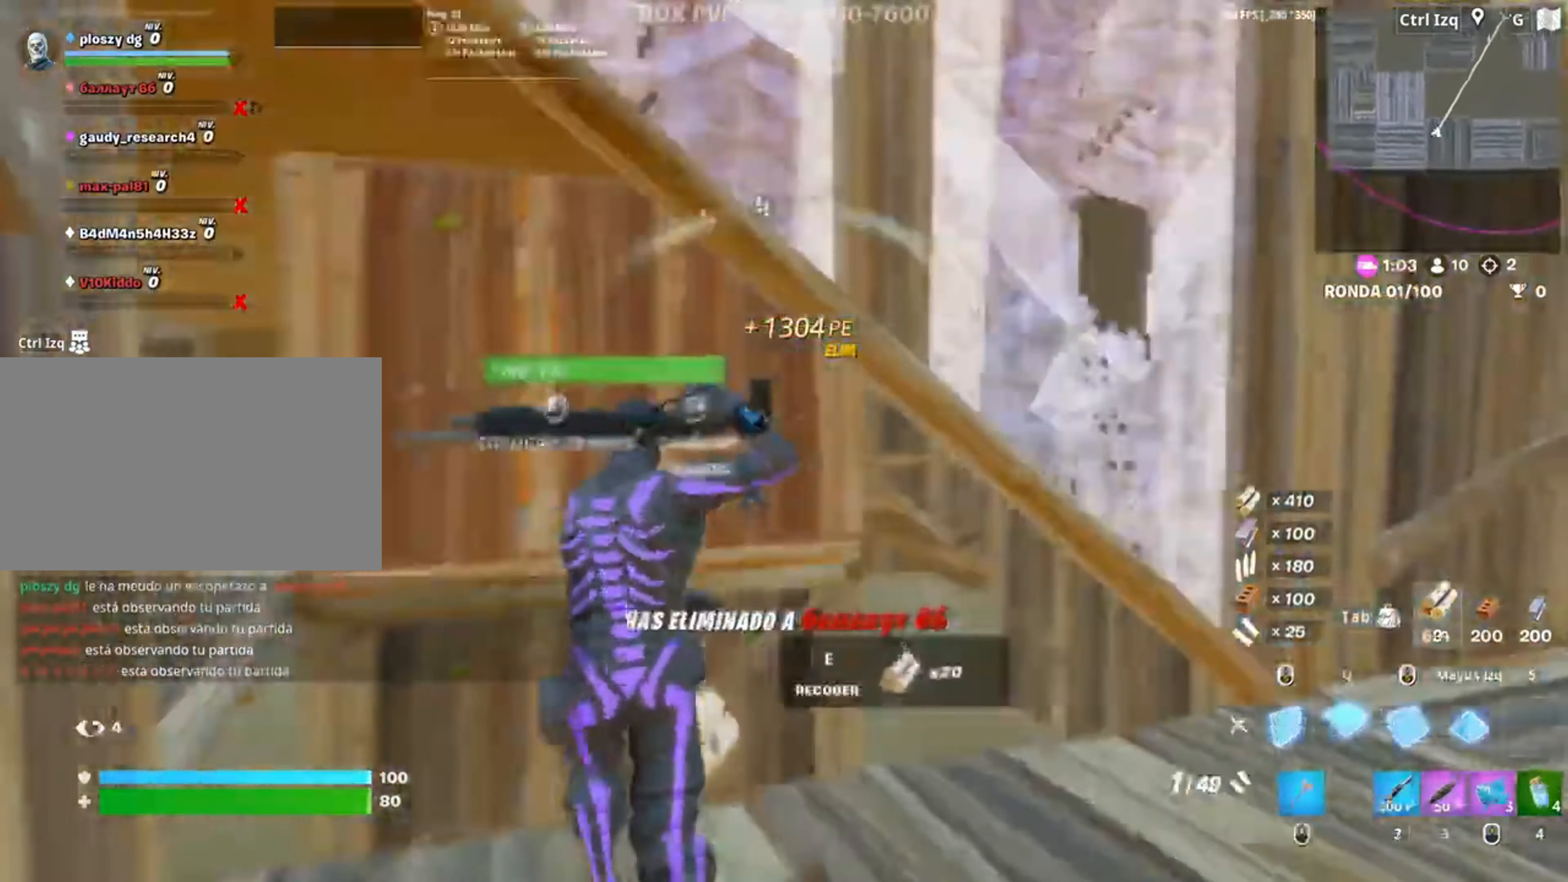
{"keys": ["a", "w"], "mouse": [], "events": [[50, "q", "up"], [150, "a", "down"], [183, "3", "down"], [283, "3", "up"], [283, "mouse_left", "up"]]}
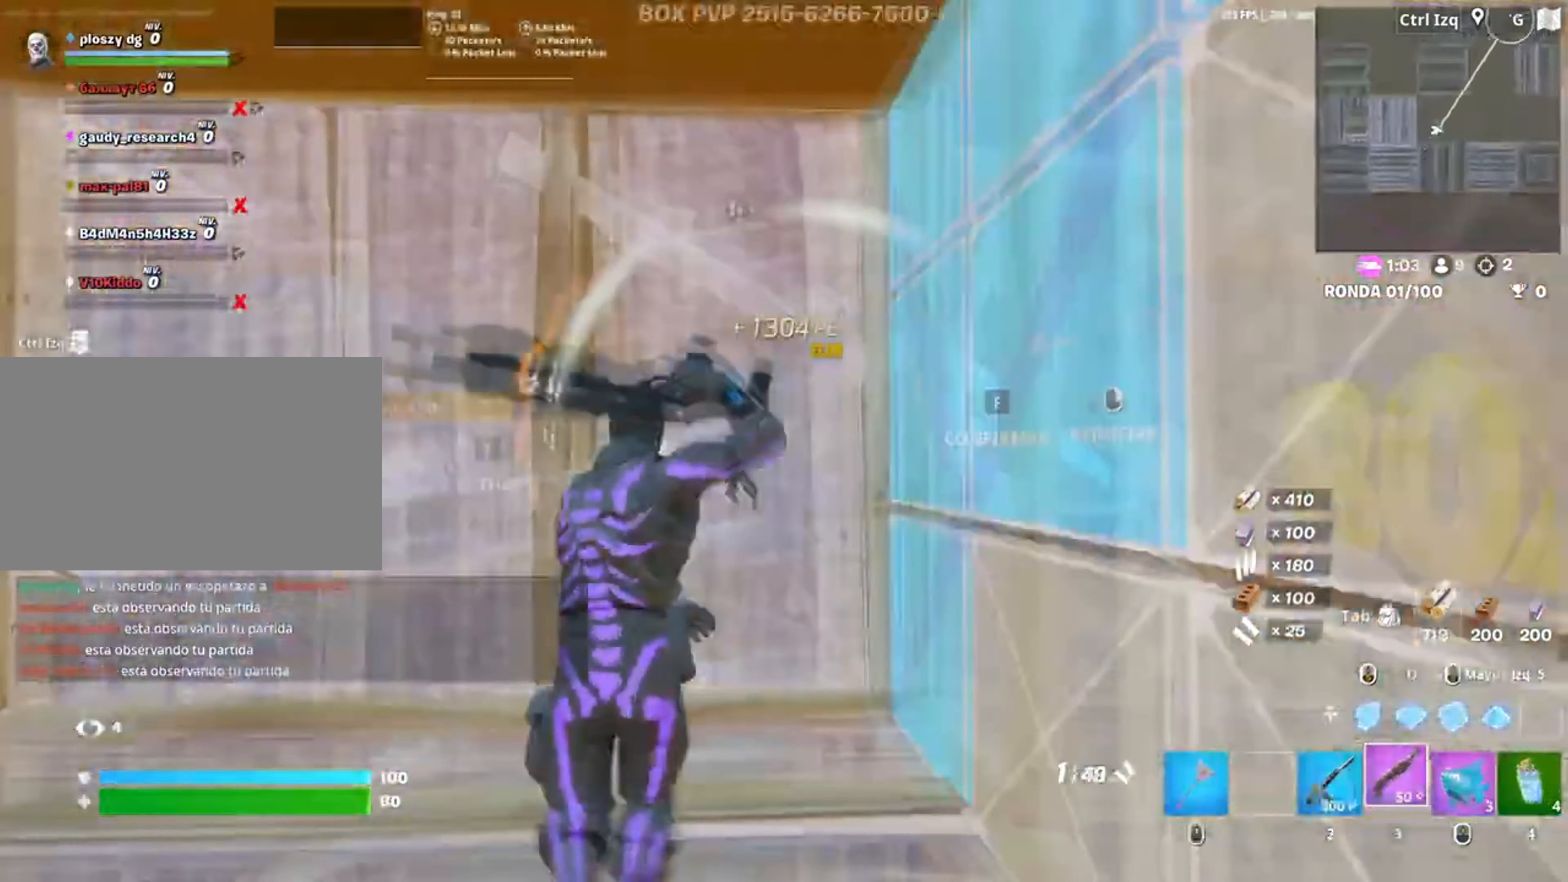
{"keys": ["d"], "mouse": ["left"], "events": [[283, "a", "up"], [283, "d", "down"], [383, "mouse_left", "down"], [450, "w", "up"]]}
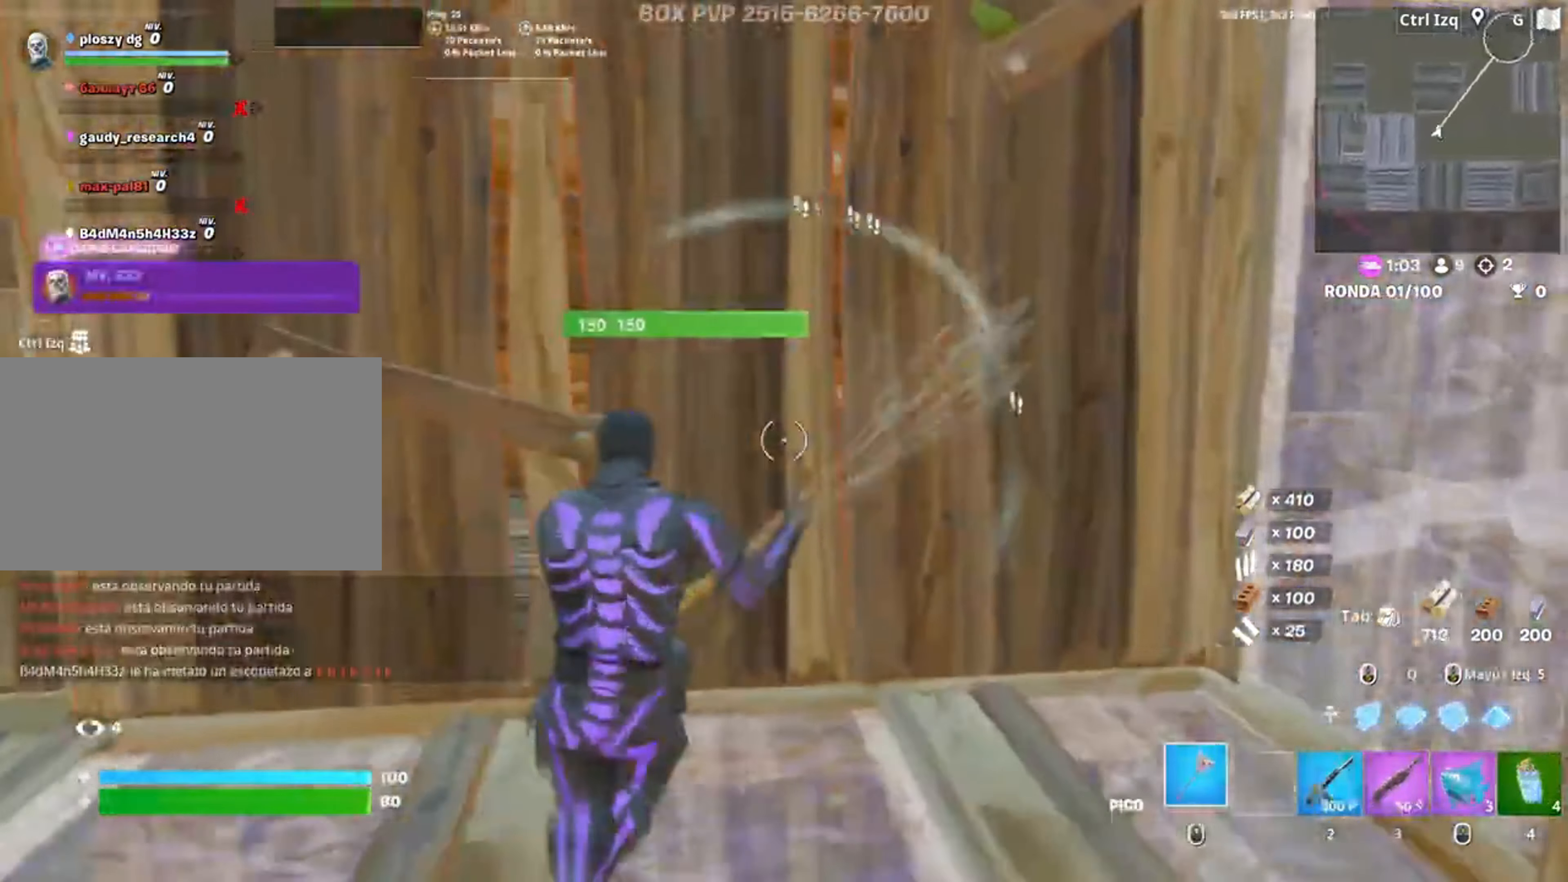
{"keys": ["a"], "mouse": ["left"], "events": [[150, "a", "down"], [150, "s", "down"], [217, "d", "up"], [317, "s", "up"]]}
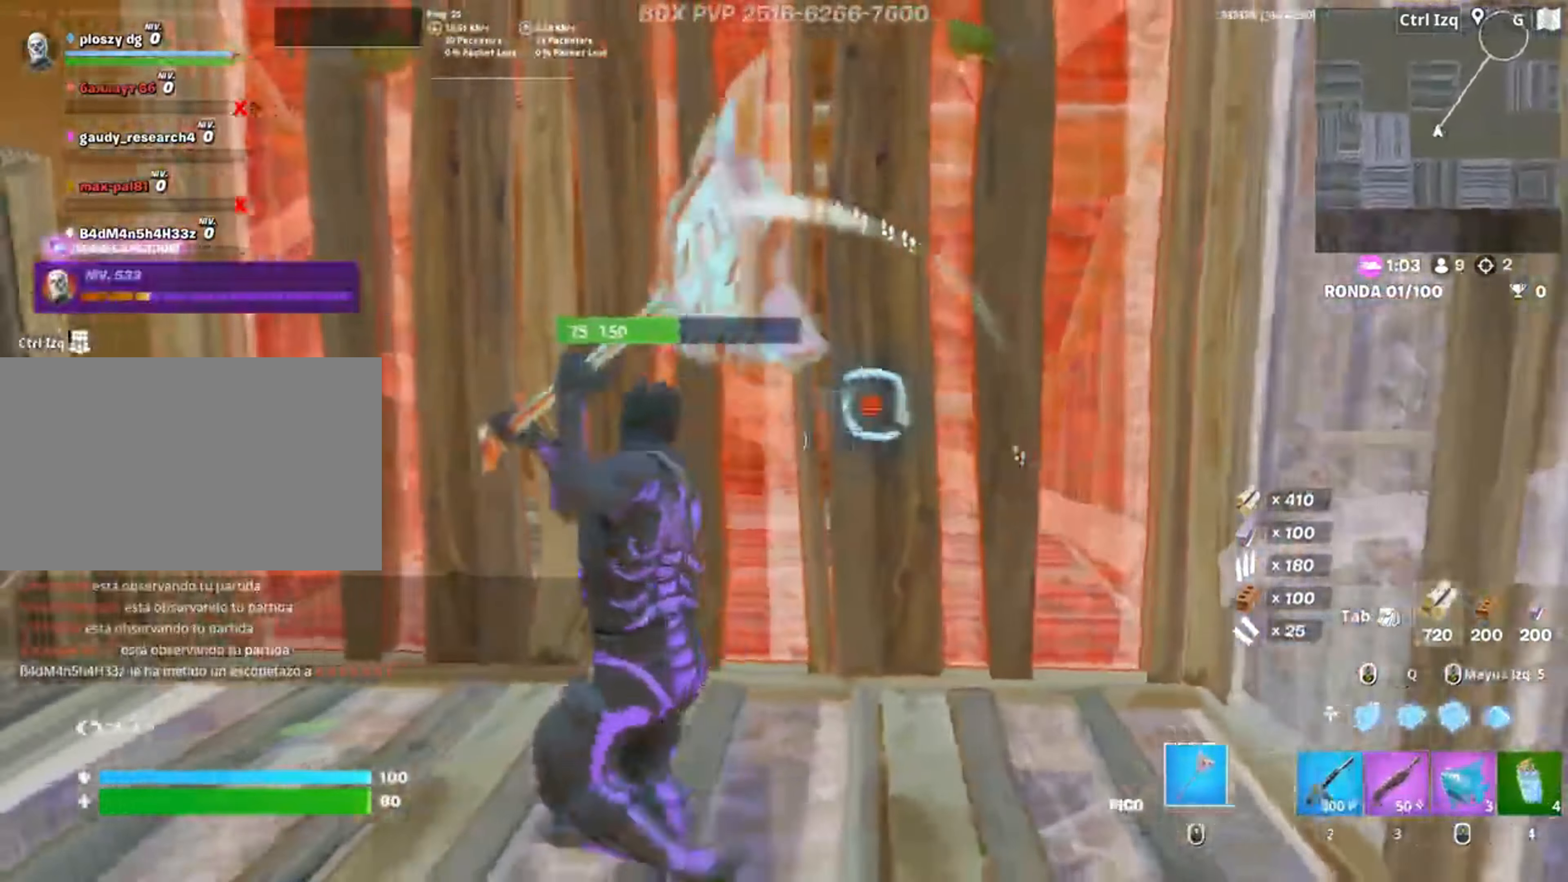
{"keys": ["a", "w"], "mouse": [], "events": [[217, "w", "down"], [317, "3", "down"], [417, "3", "up"], [417, "mouse_left", "up"]]}
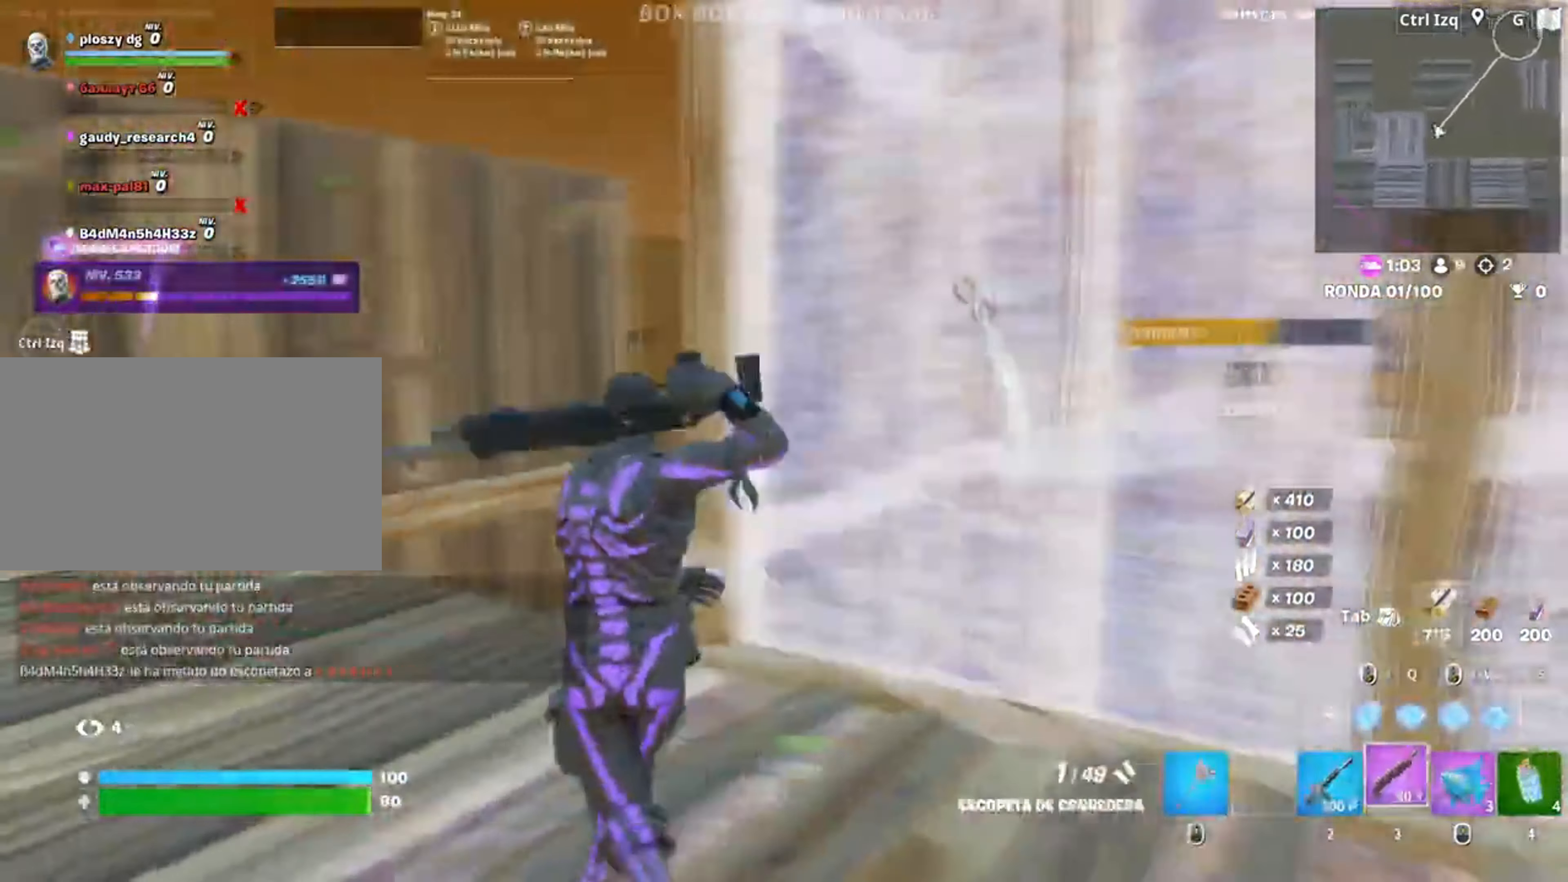
{"keys": ["w"], "mouse": ["left"], "events": [[17, "a", "up"], [117, "q", "down"], [183, "mouse_left", "down"], [283, "shift", "down"], [367, "q", "up"], [400, "shift", "up"]]}
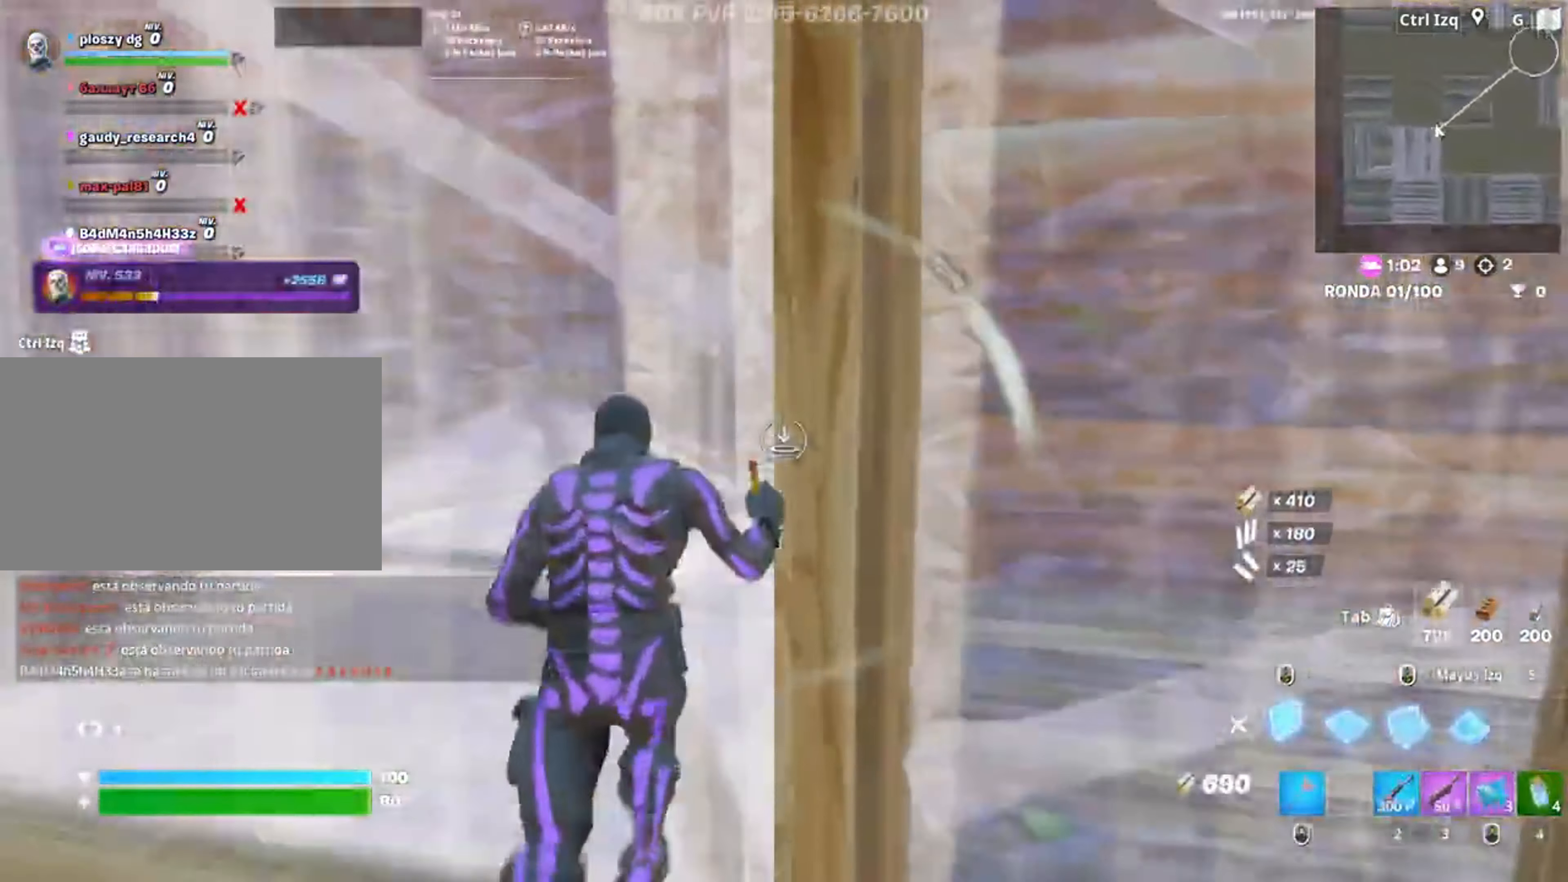
{"keys": ["a"], "mouse": ["left"], "events": [[17, "a", "down"], [83, "mouse_left", "up"], [417, "w", "up"], [450, "f", "down"], [483, "mouse_left", "down"], [500, "f", "up"]]}
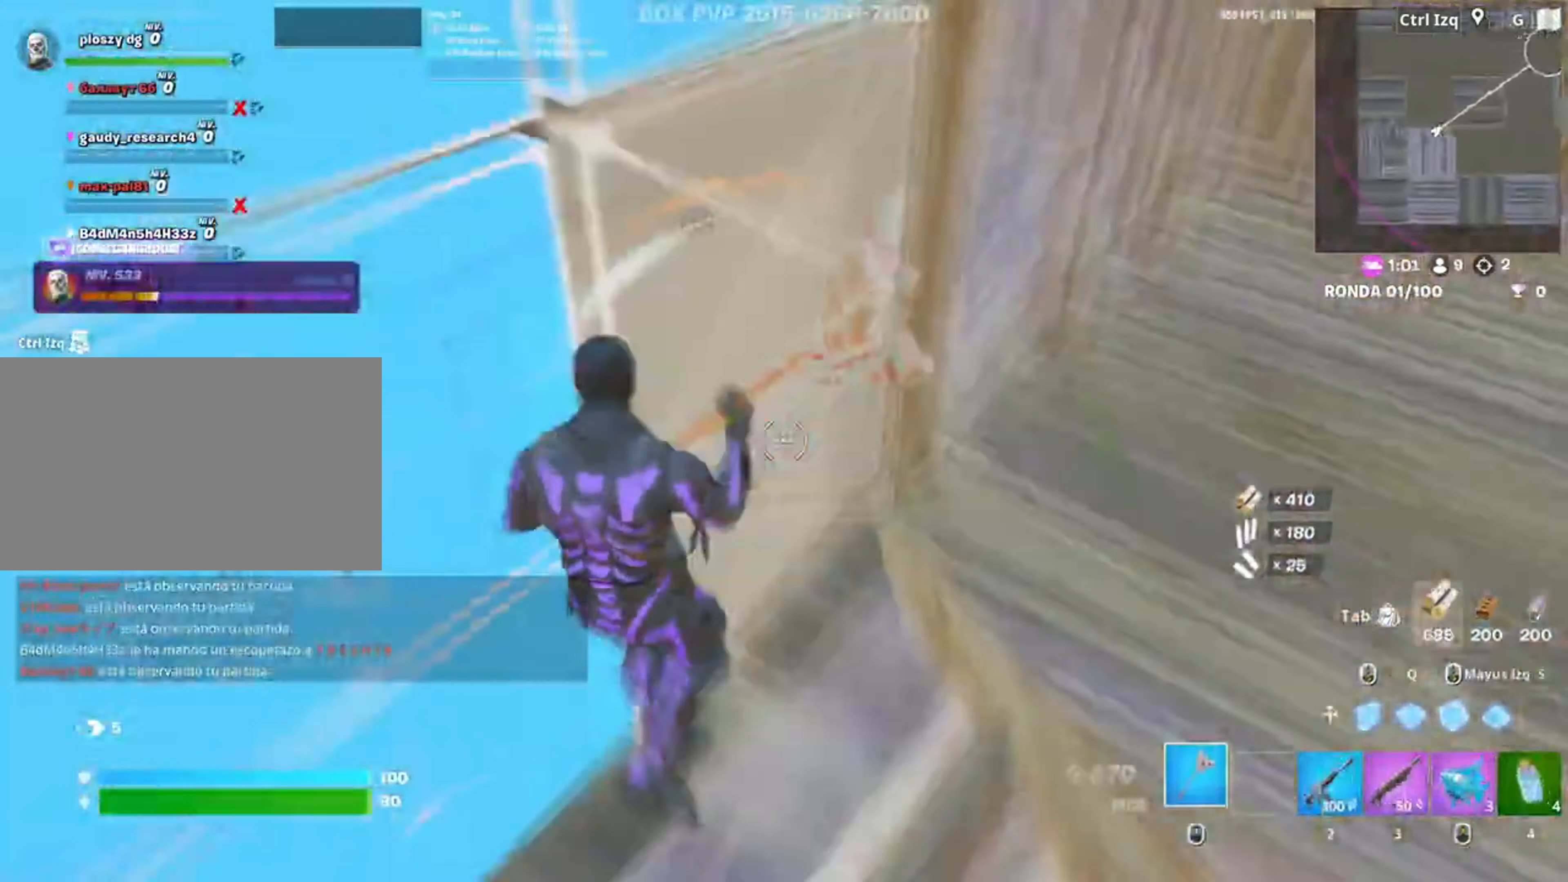
{"keys": ["w"], "mouse": [], "events": [[83, "w", "down"], [183, "a", "up"], [183, "f", "down"], [183, "mouse_left", "up"], [283, "f", "up"]]}
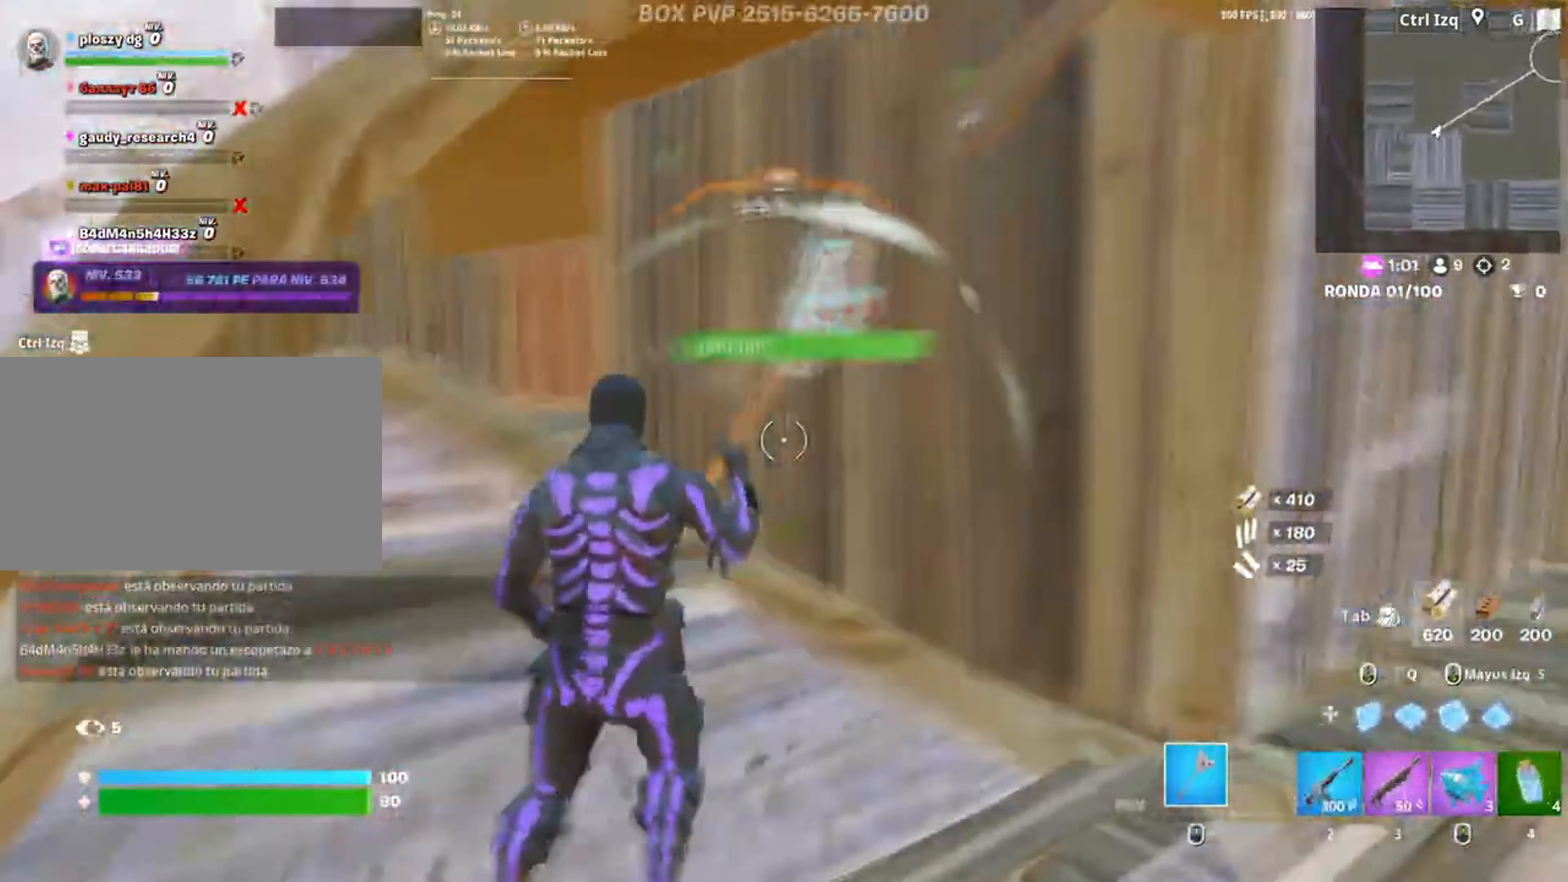
{"keys": ["a", "s"], "mouse": ["left"], "events": [[17, "mouse_left", "down"], [150, "a", "down"], [283, "d", "down"], [283, "w", "up"], [383, "d", "up"], [483, "s", "down"]]}
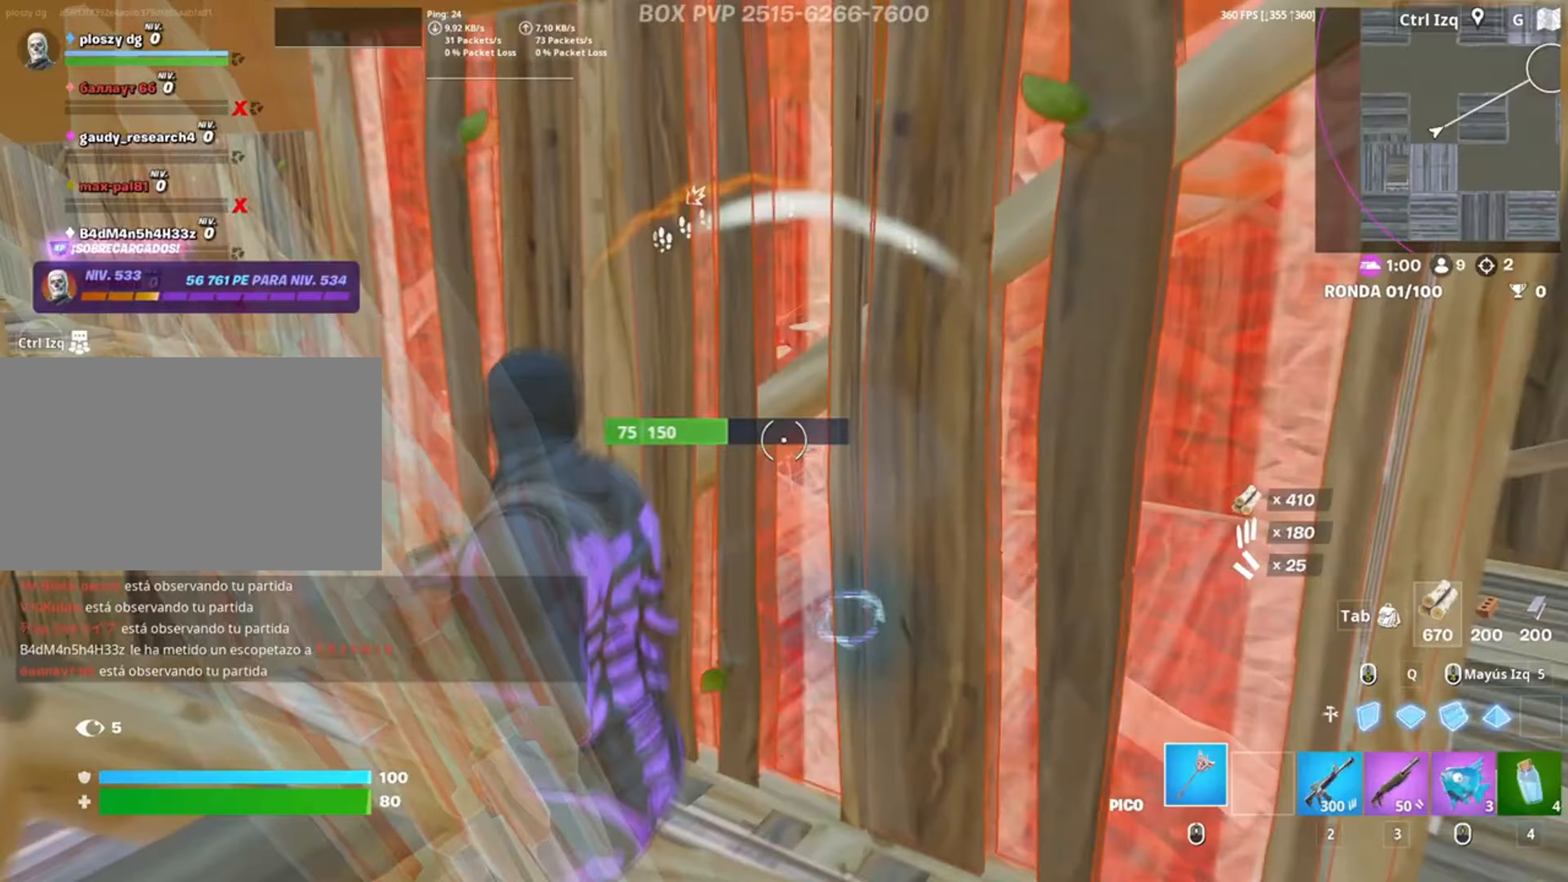
{"keys": ["a", "w"], "mouse": ["left"], "events": [[83, "s", "up"], [217, "w", "down"]]}
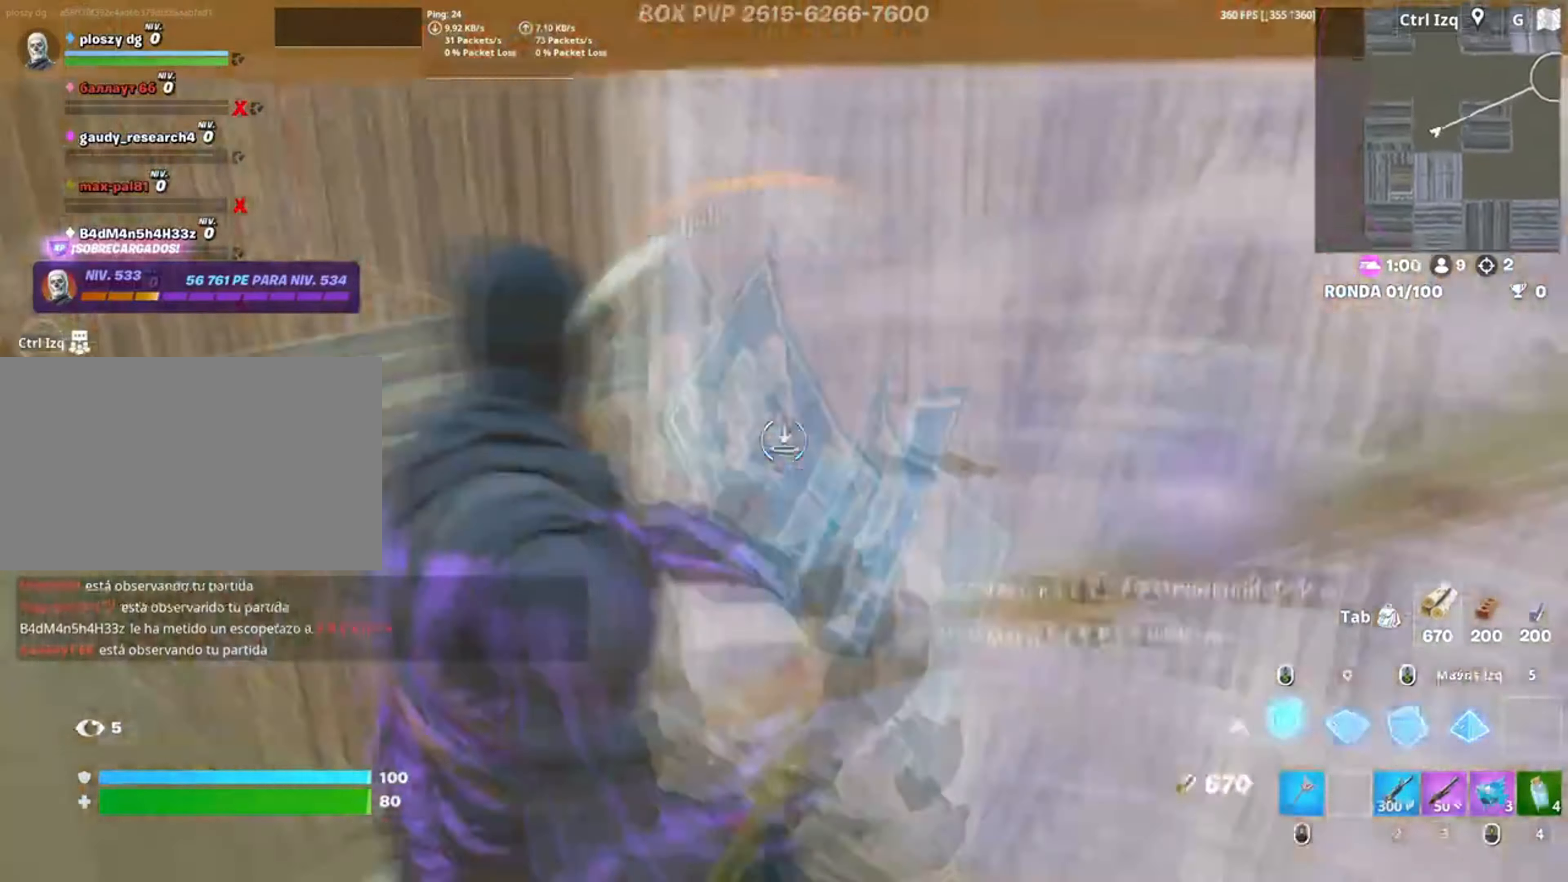
{"keys": [], "mouse": [], "events": [[83, "3", "down"], [150, "3", "up"], [183, "mouse_left", "up"], [217, "f", "down"], [283, "f", "up"], [283, "mouse_left", "down"], [417, "f", "down"], [417, "mouse_left", "up"], [467, "a", "up"], [467, "f", "up"], [467, "w", "up"]]}
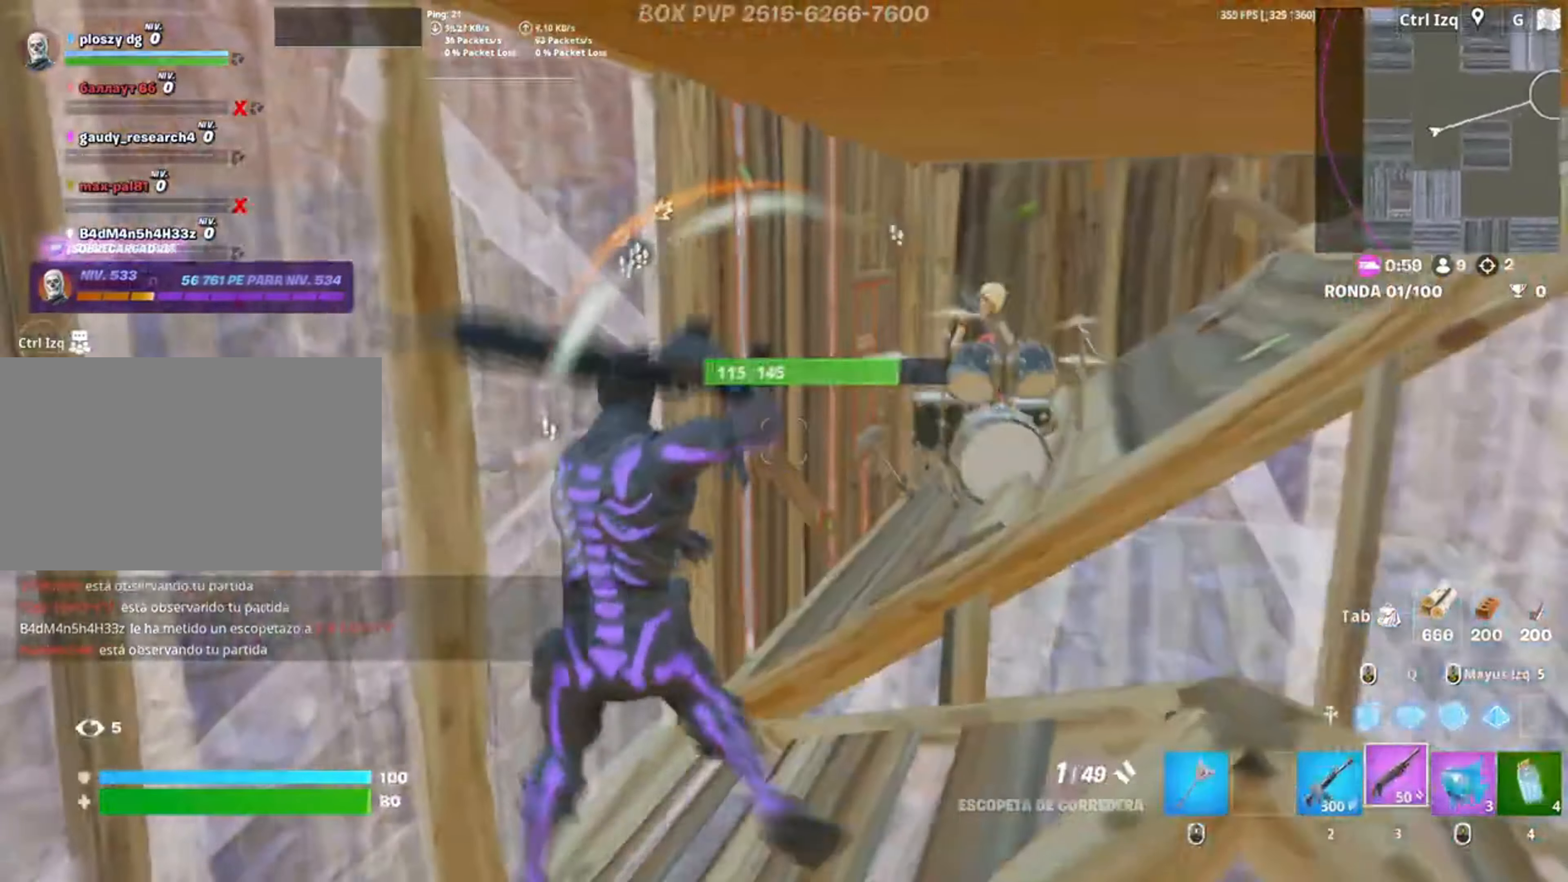
{"keys": ["d"], "mouse": ["left"], "events": [[50, "d", "down"], [450, "mouse_left", "down"]]}
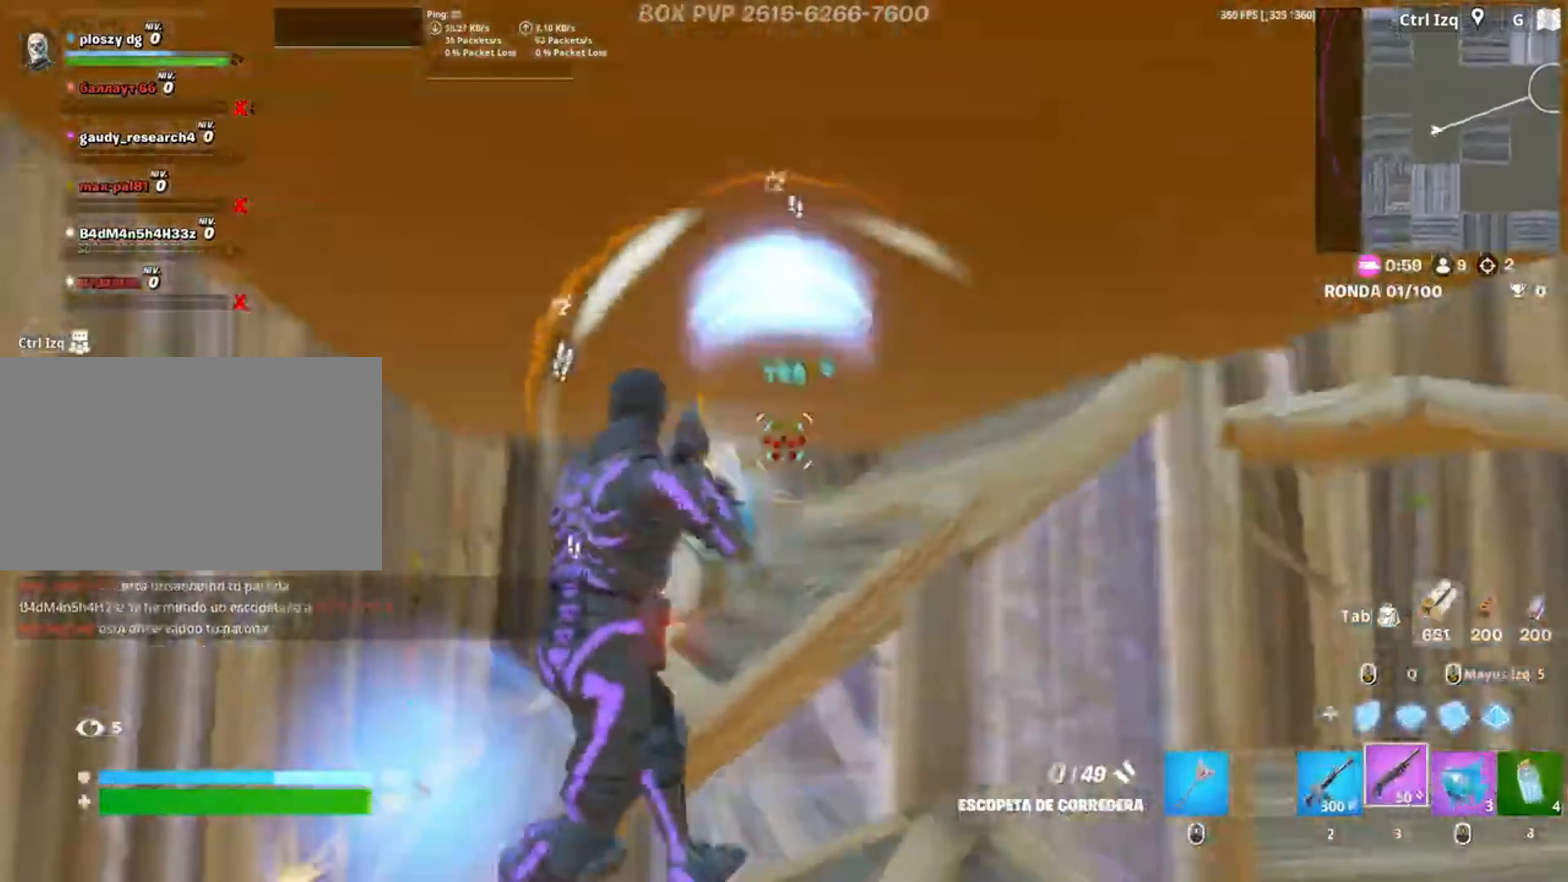
{"keys": ["a", "s"], "mouse": ["left"], "events": [[17, "mouse_left", "up"], [117, "mouse_left", "down"], [183, "mouse_left", "up"], [250, "a", "down"], [317, "s", "down"], [350, "d", "up"], [350, "mouse_left", "down"]]}
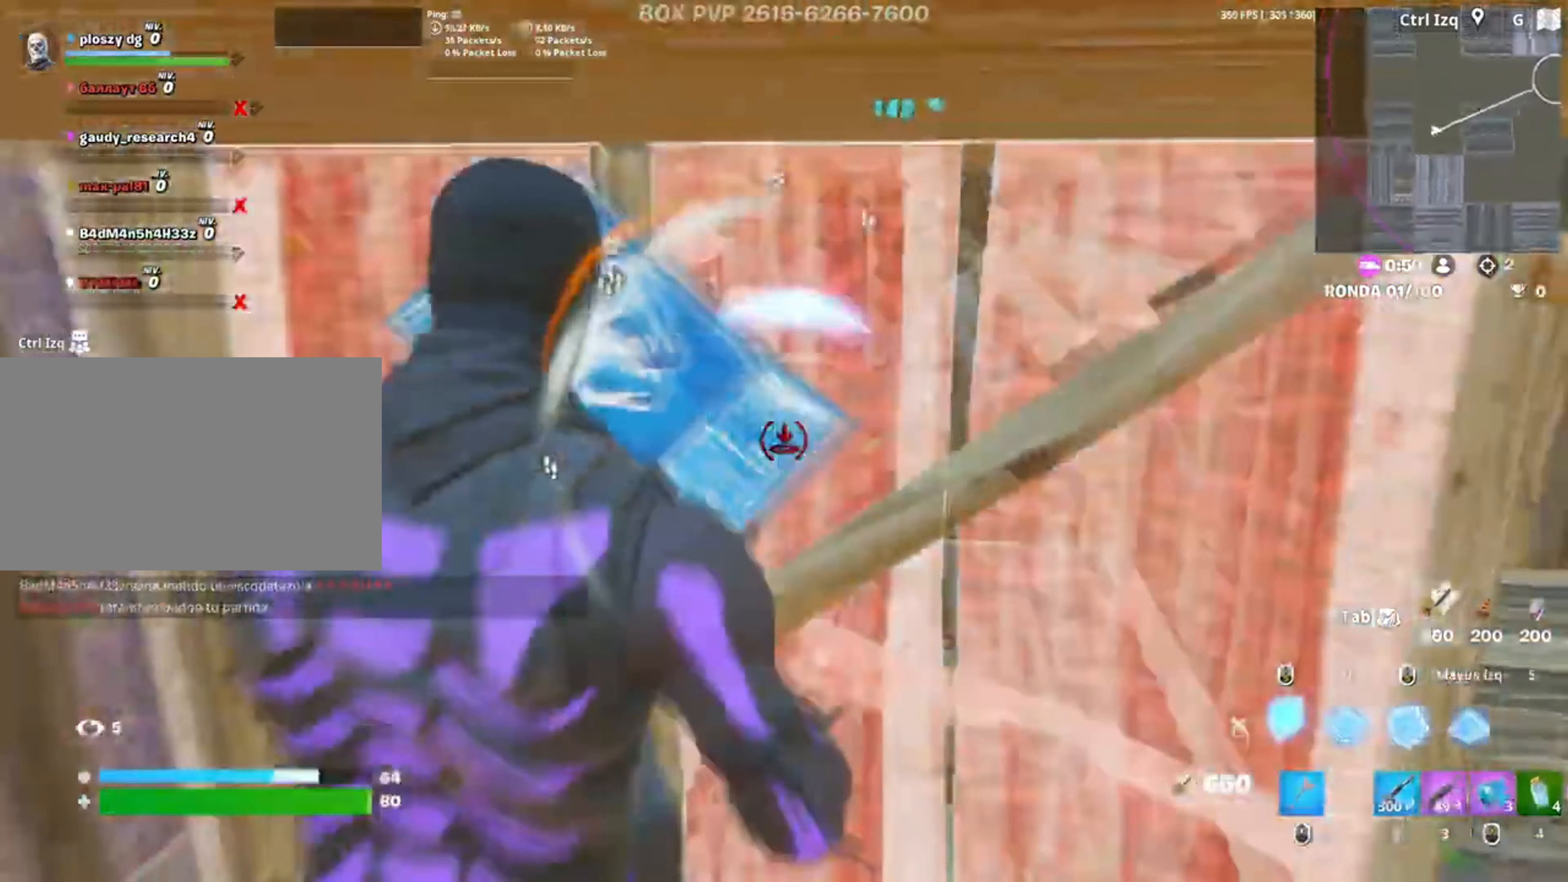
{"keys": ["a", "f", "w"], "mouse": [], "events": [[83, "s", "up"], [217, "w", "down"], [317, "3", "down"], [383, "3", "up"], [417, "mouse_left", "up"], [450, "f", "down"]]}
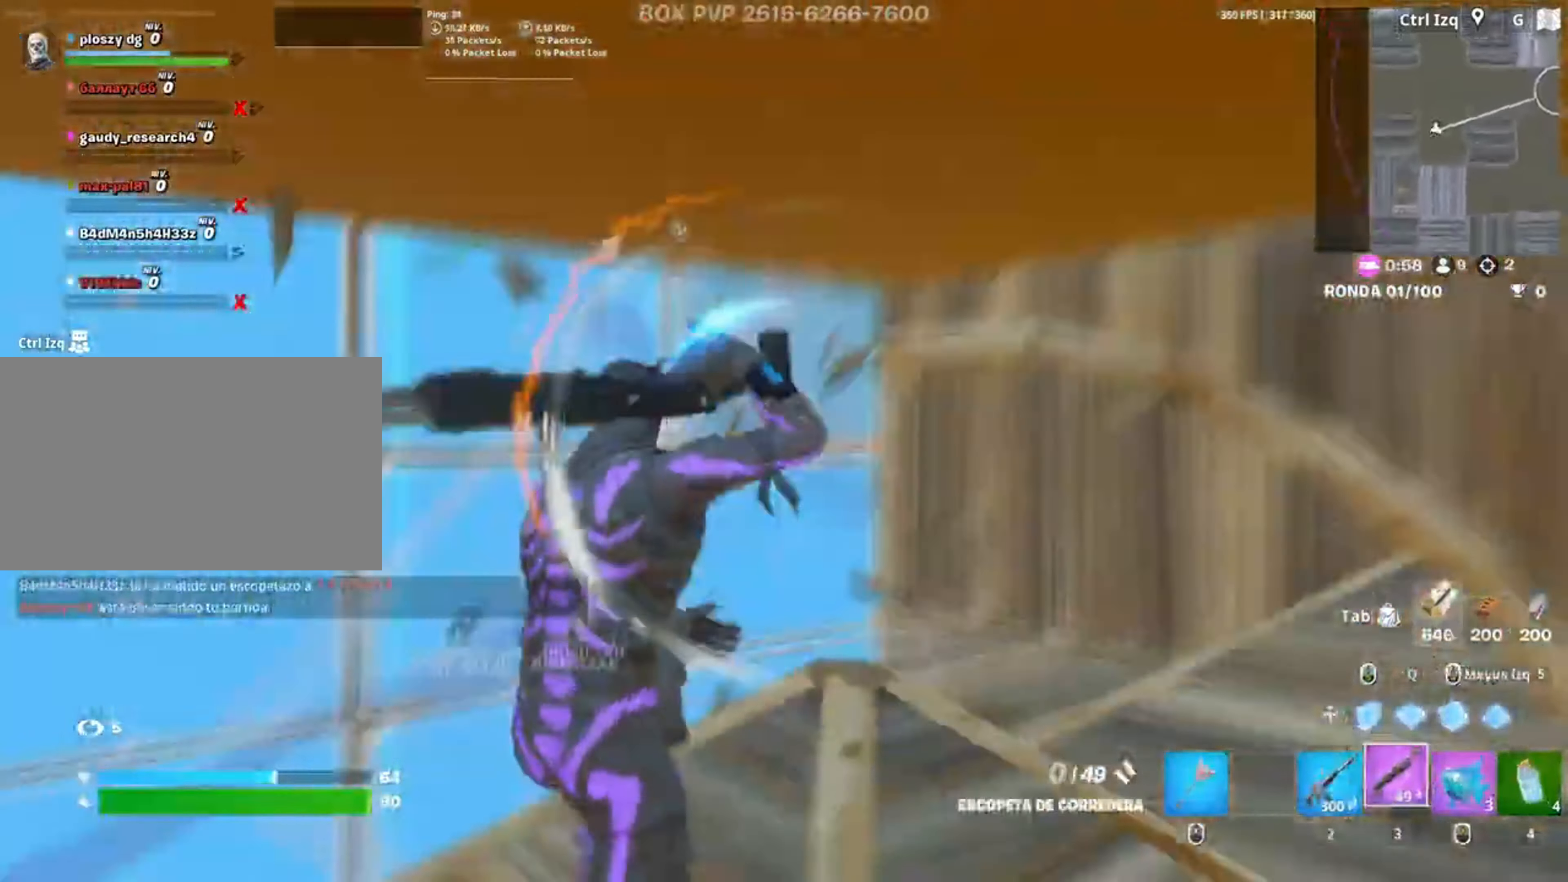
{"keys": ["a", "s"], "mouse": [], "events": [[17, "mouse_left", "down"], [67, "a", "up"], [150, "mouse_left", "up"], [200, "f", "up"], [250, "w", "up"], [283, "d", "down"], [383, "s", "down"], [433, "d", "up"], [483, "a", "down"]]}
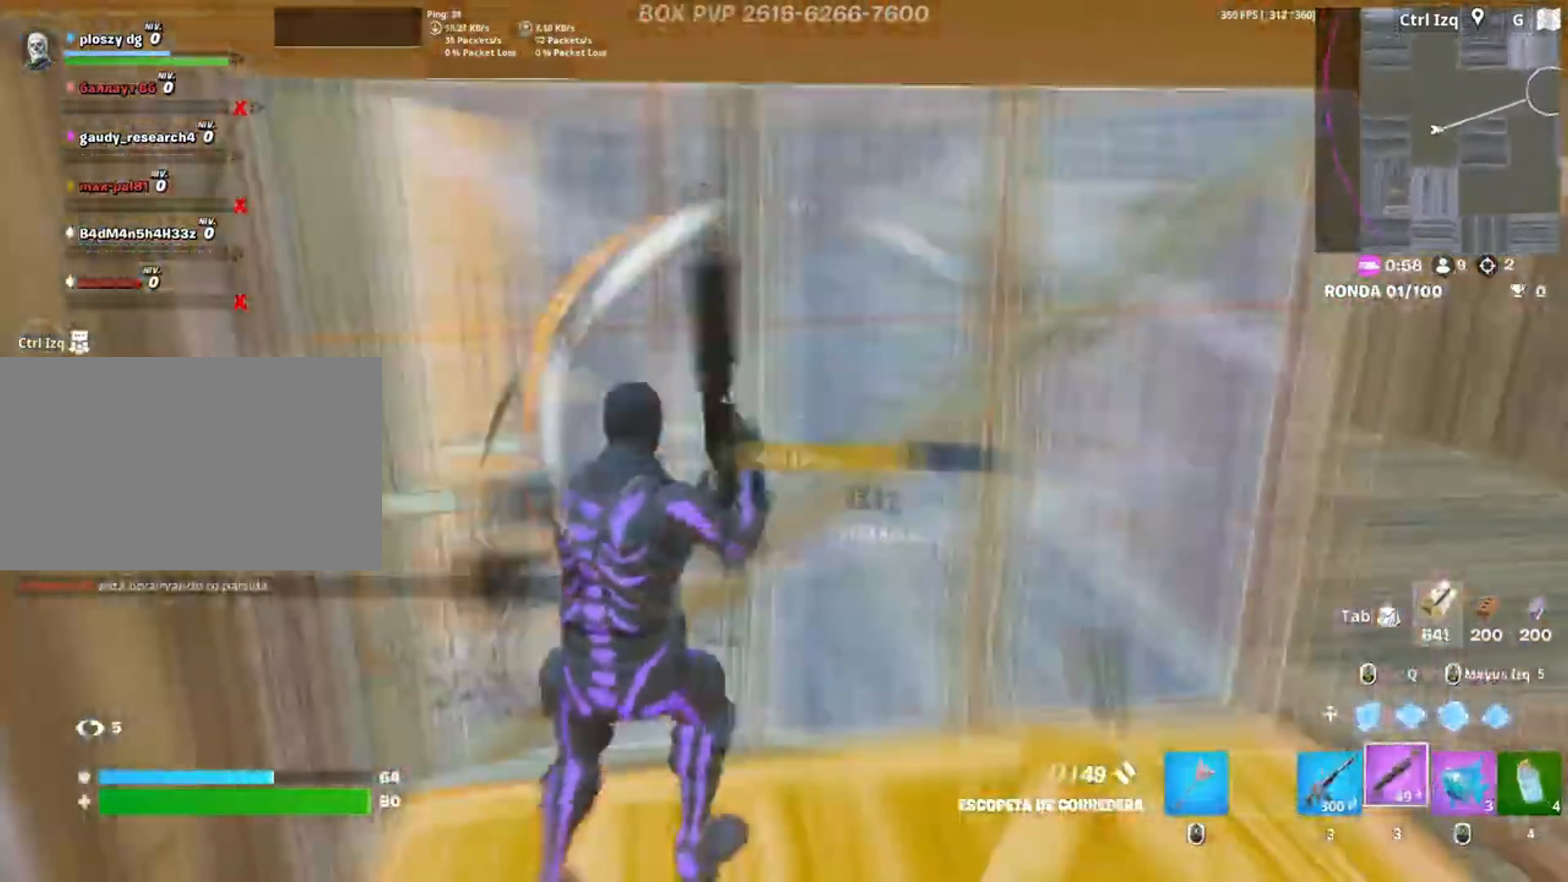
{"keys": ["d"], "mouse": [], "events": [[17, "f", "down"], [83, "f", "up"], [83, "mouse_left", "down"], [217, "mouse_left", "up"], [250, "f", "down"], [317, "f", "up"], [417, "a", "up"], [417, "d", "down"], [450, "s", "up"]]}